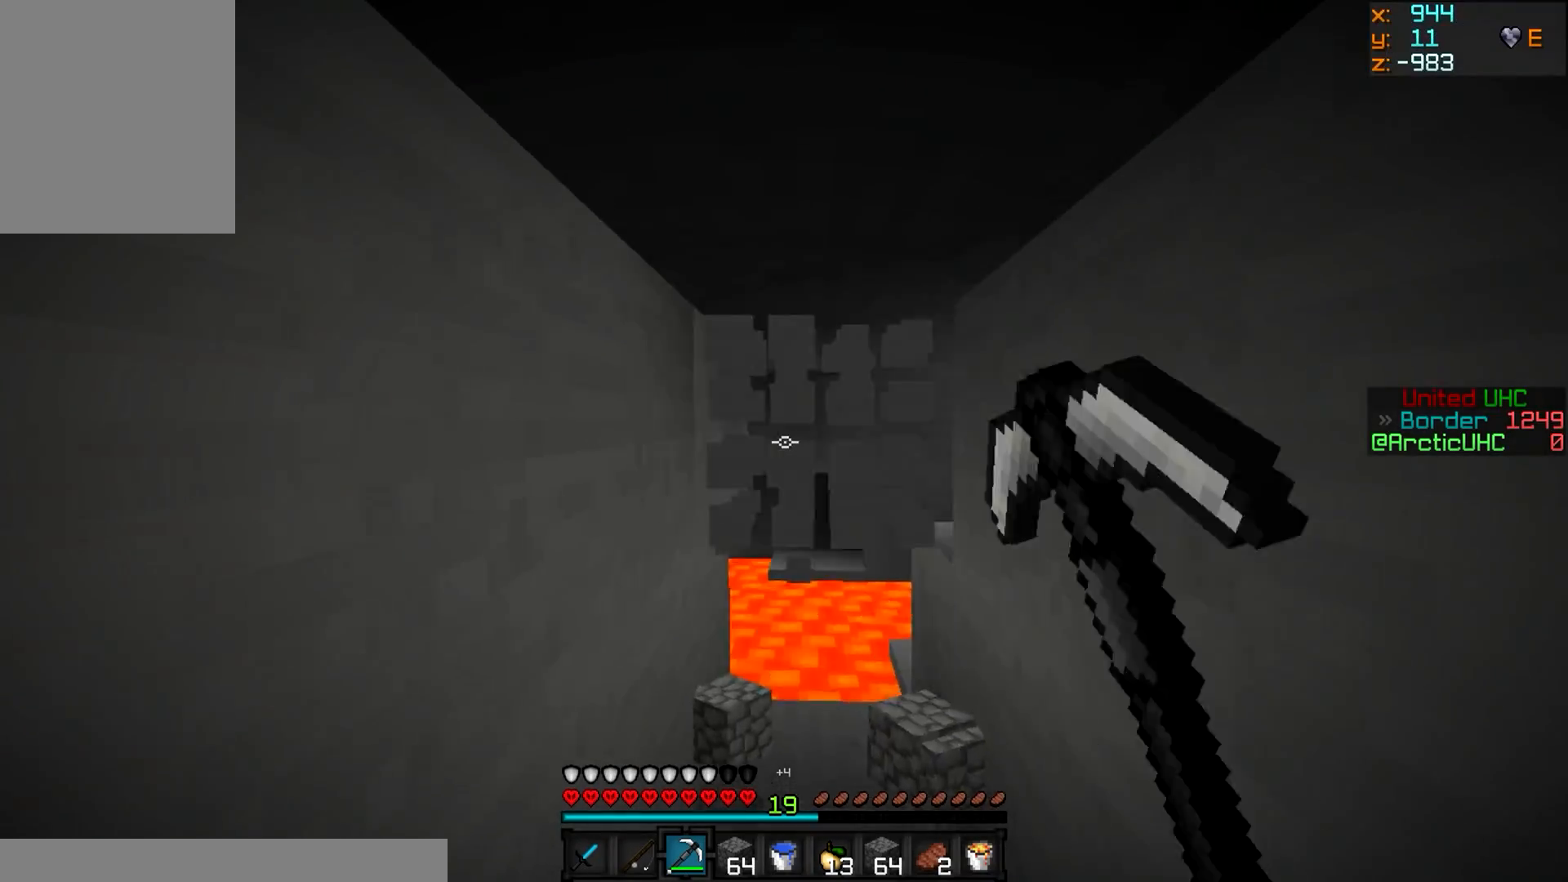
Gameplay with keyboard and mouse; each line is a JSON object with the keys and mouse buttons held at the frame after it. "events" lists presses ("down") and releases ("up") of "a", "d", "s", "w", "mouse_left" and "mouse_right" between this image and that frame as [ms after this image, input, new state], when the widget could be followed in between. "mouse_left", "mouse_right" = the "left", "right" buttons of the "mouse" list. No other keys are recorded. Fast repeated clicks can show as one long hold. Mouse movement is not recorded.
{"keys": ["w"], "mouse": ["left"], "events": []}
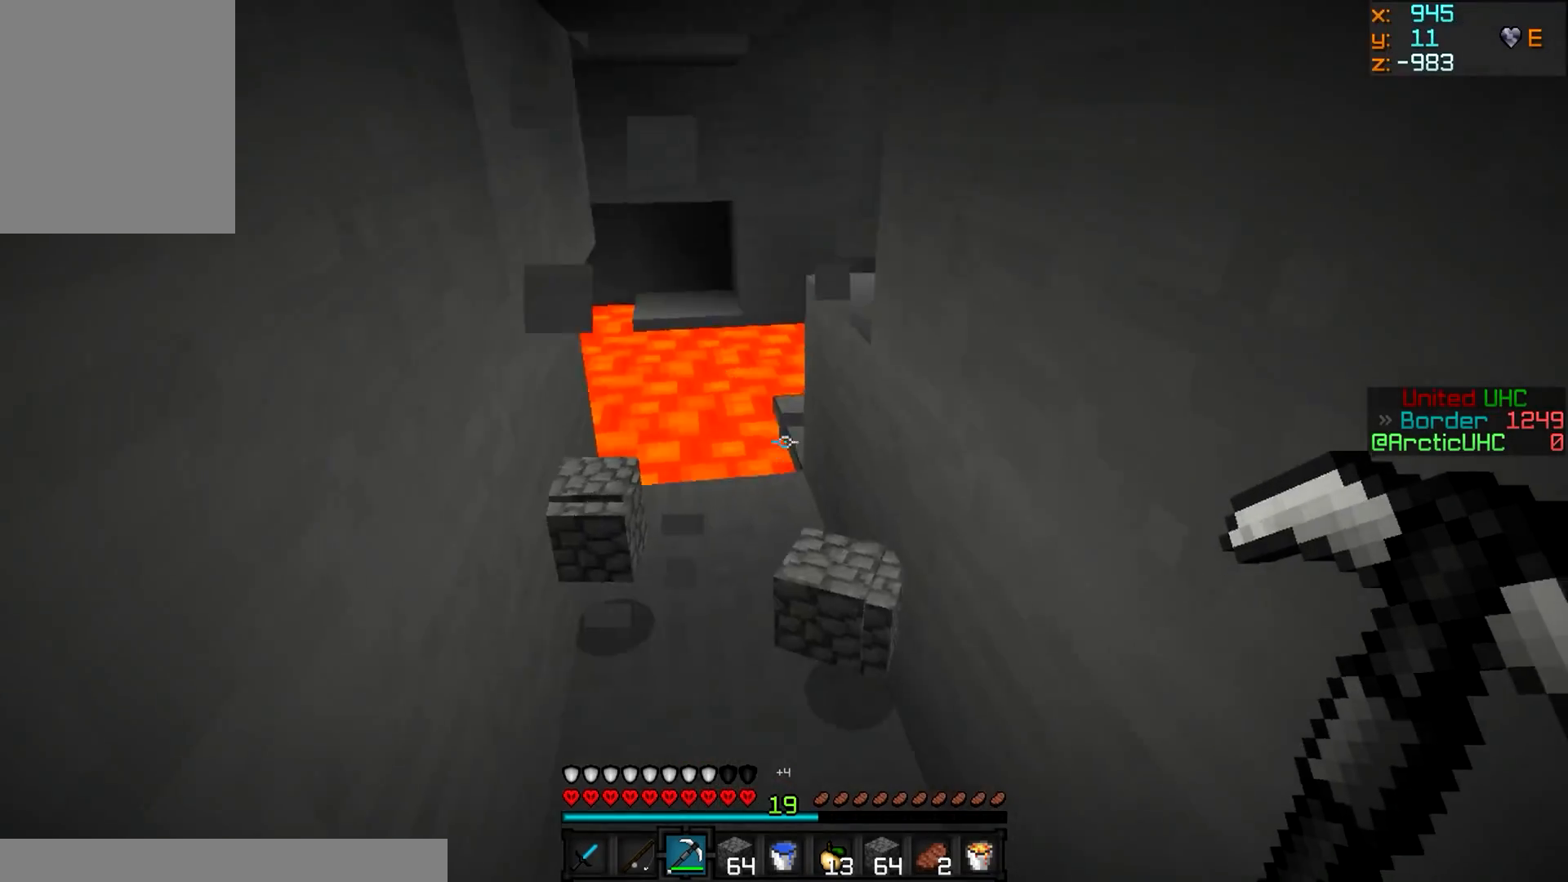
{"keys": ["w"], "mouse": [], "events": [[33, "mouse_left", "up"], [167, "mouse_right", "down"], [317, "mouse_right", "up"]]}
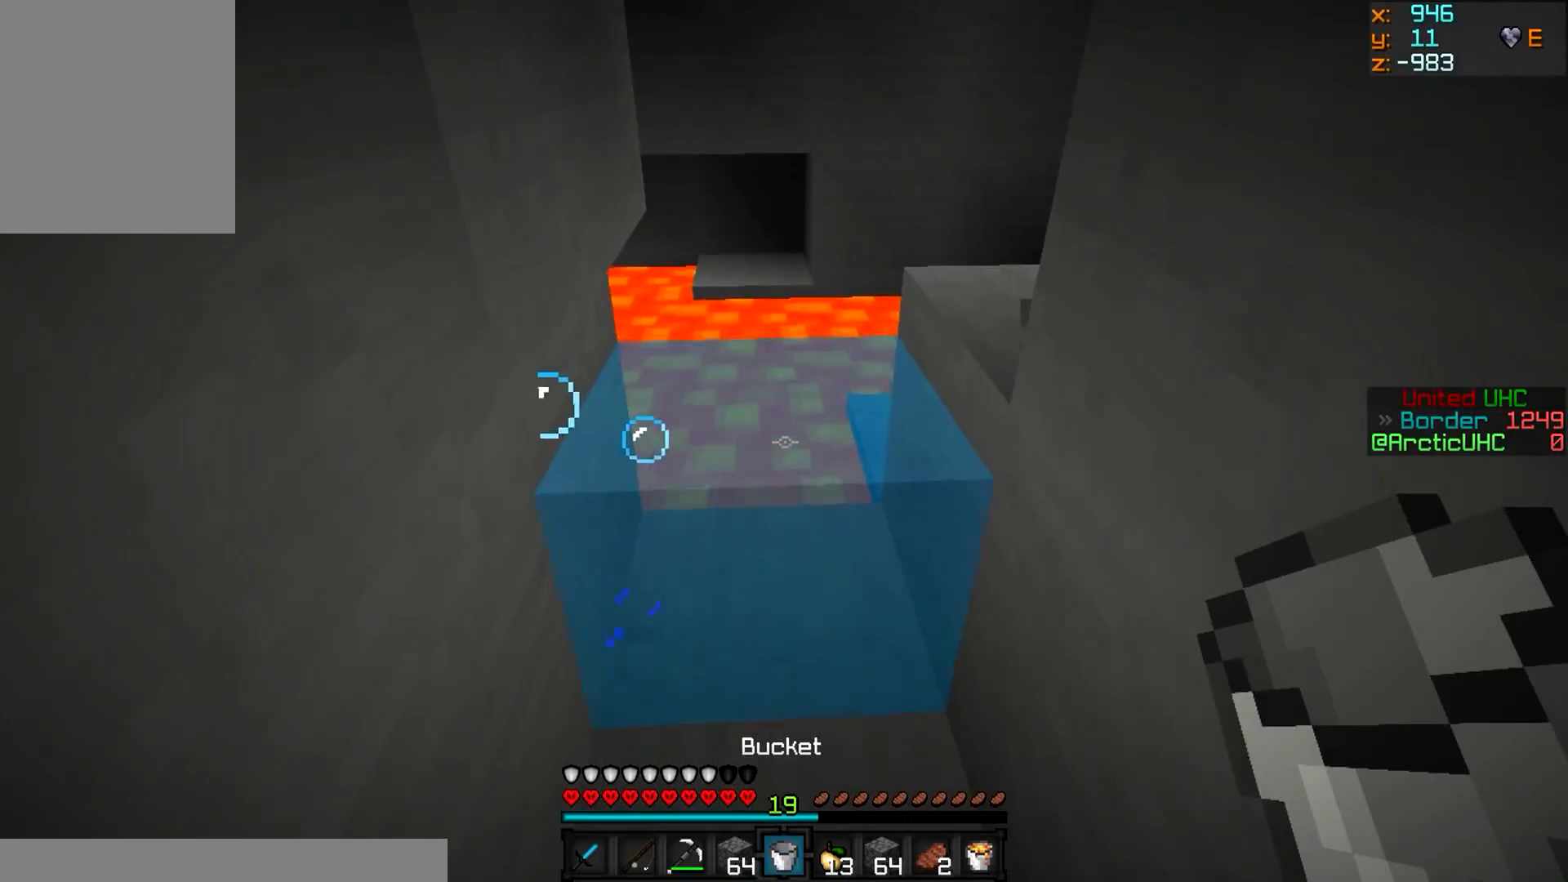
{"keys": ["w"], "mouse": [], "events": [[283, "mouse_right", "down"], [417, "mouse_right", "up"]]}
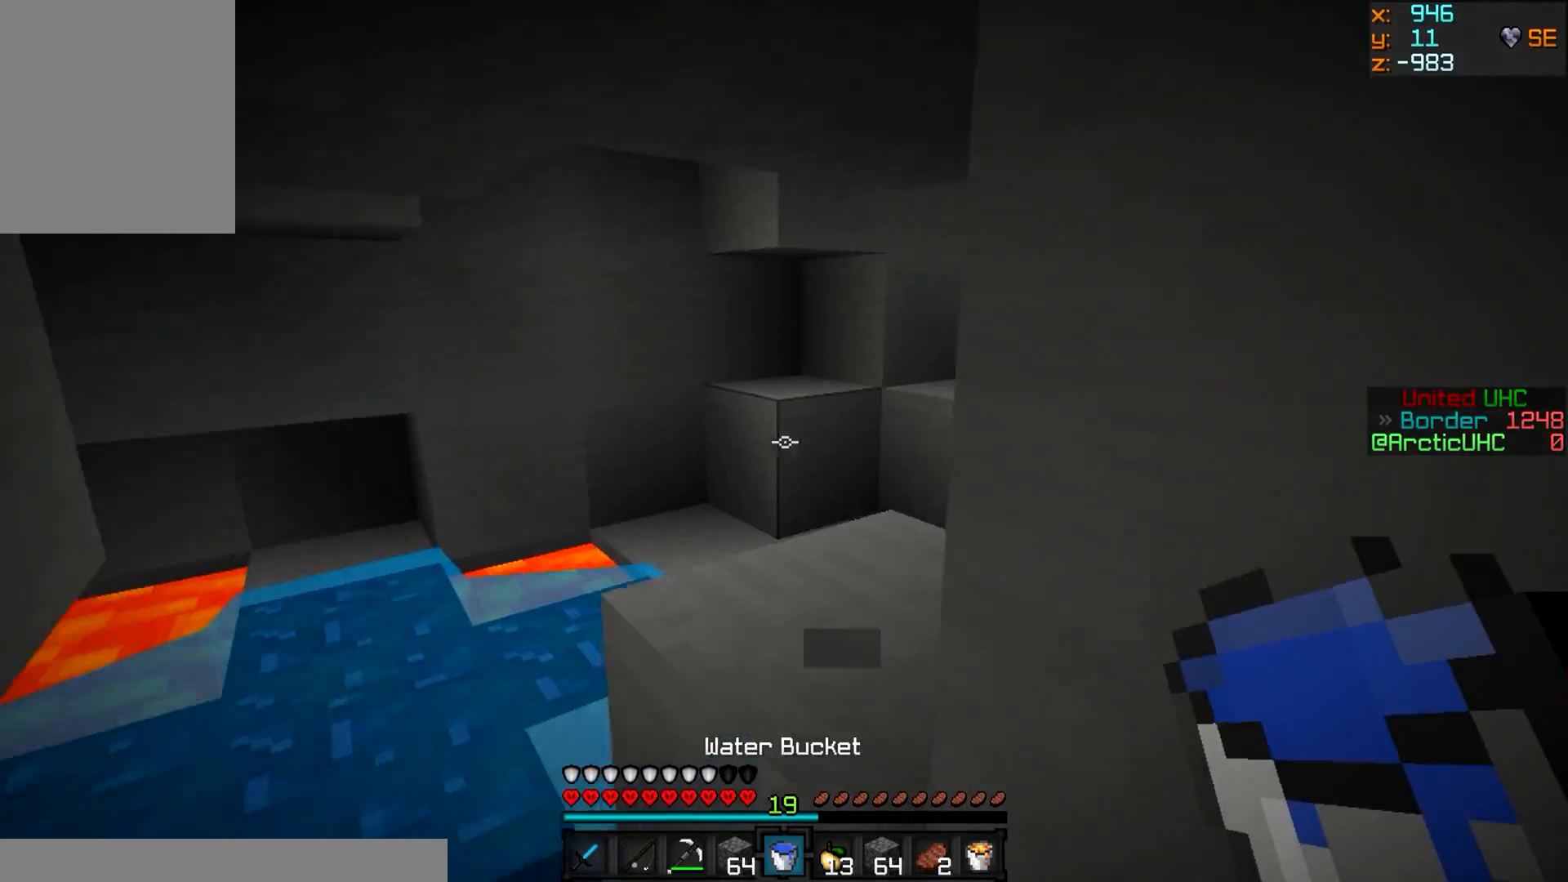
{"keys": ["d", "w"], "mouse": [], "events": [[67, "a", "down"], [334, "a", "up"], [417, "d", "down"]]}
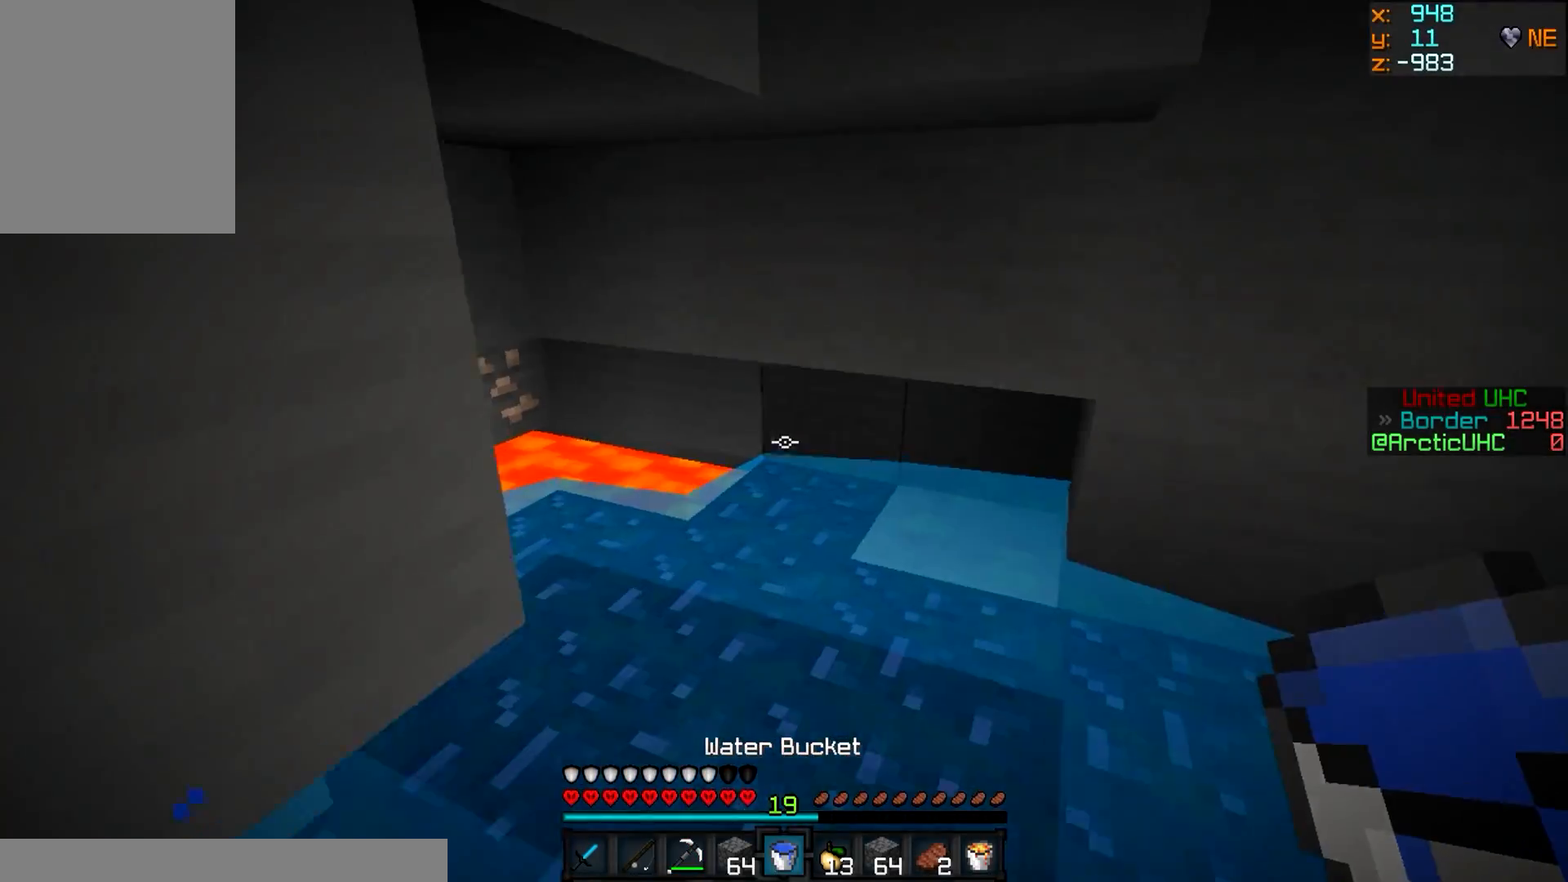
{"keys": ["d", "w"], "mouse": [], "events": [[83, "w", "up"], [500, "w", "down"]]}
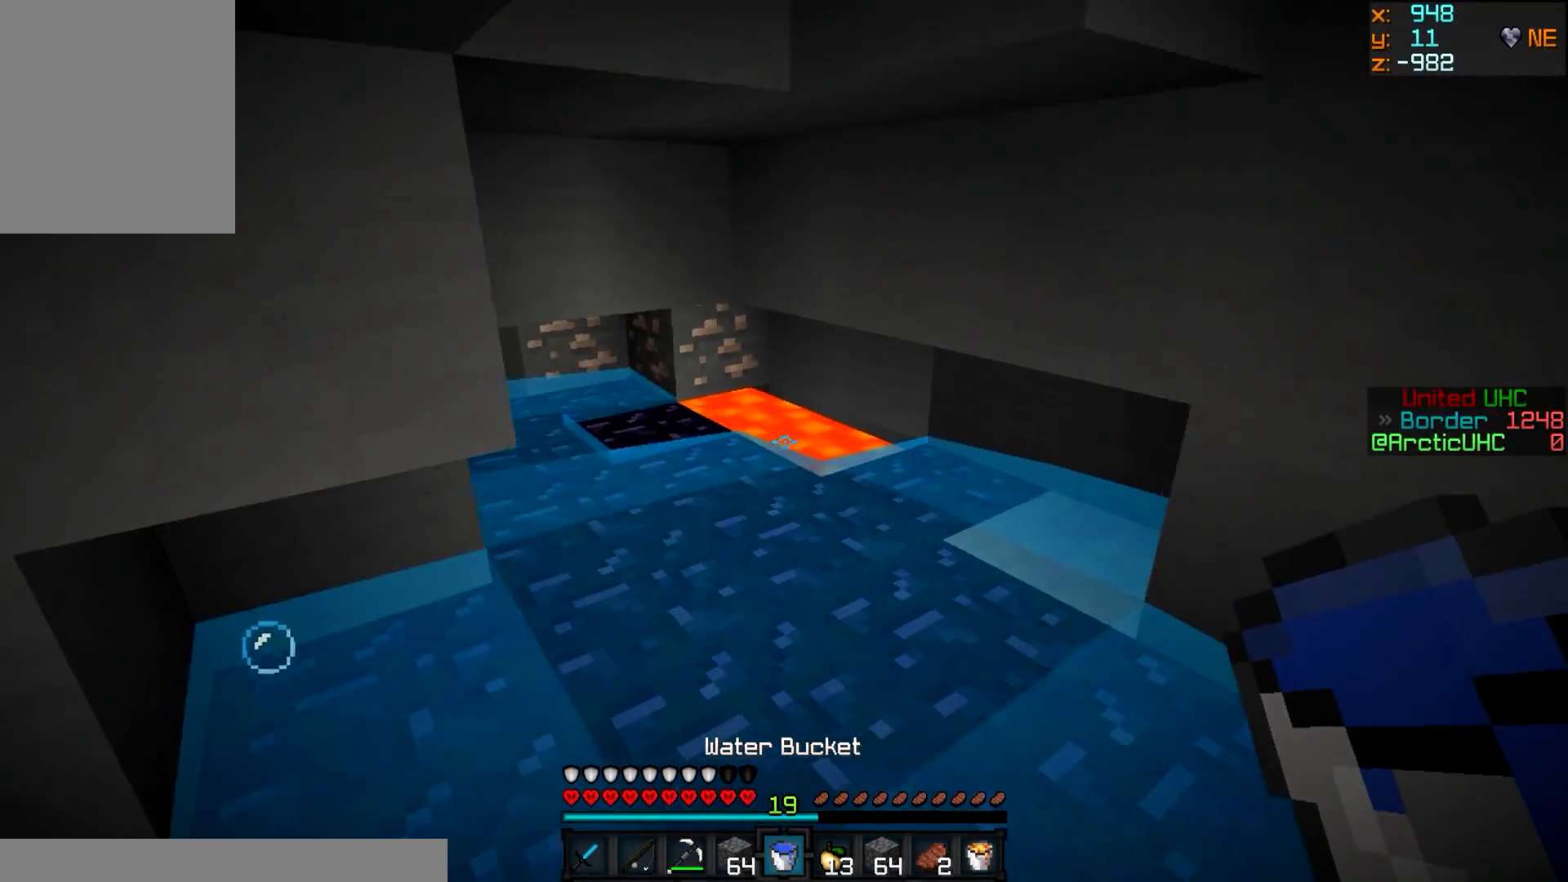
{"keys": ["d", "w"], "mouse": [], "events": []}
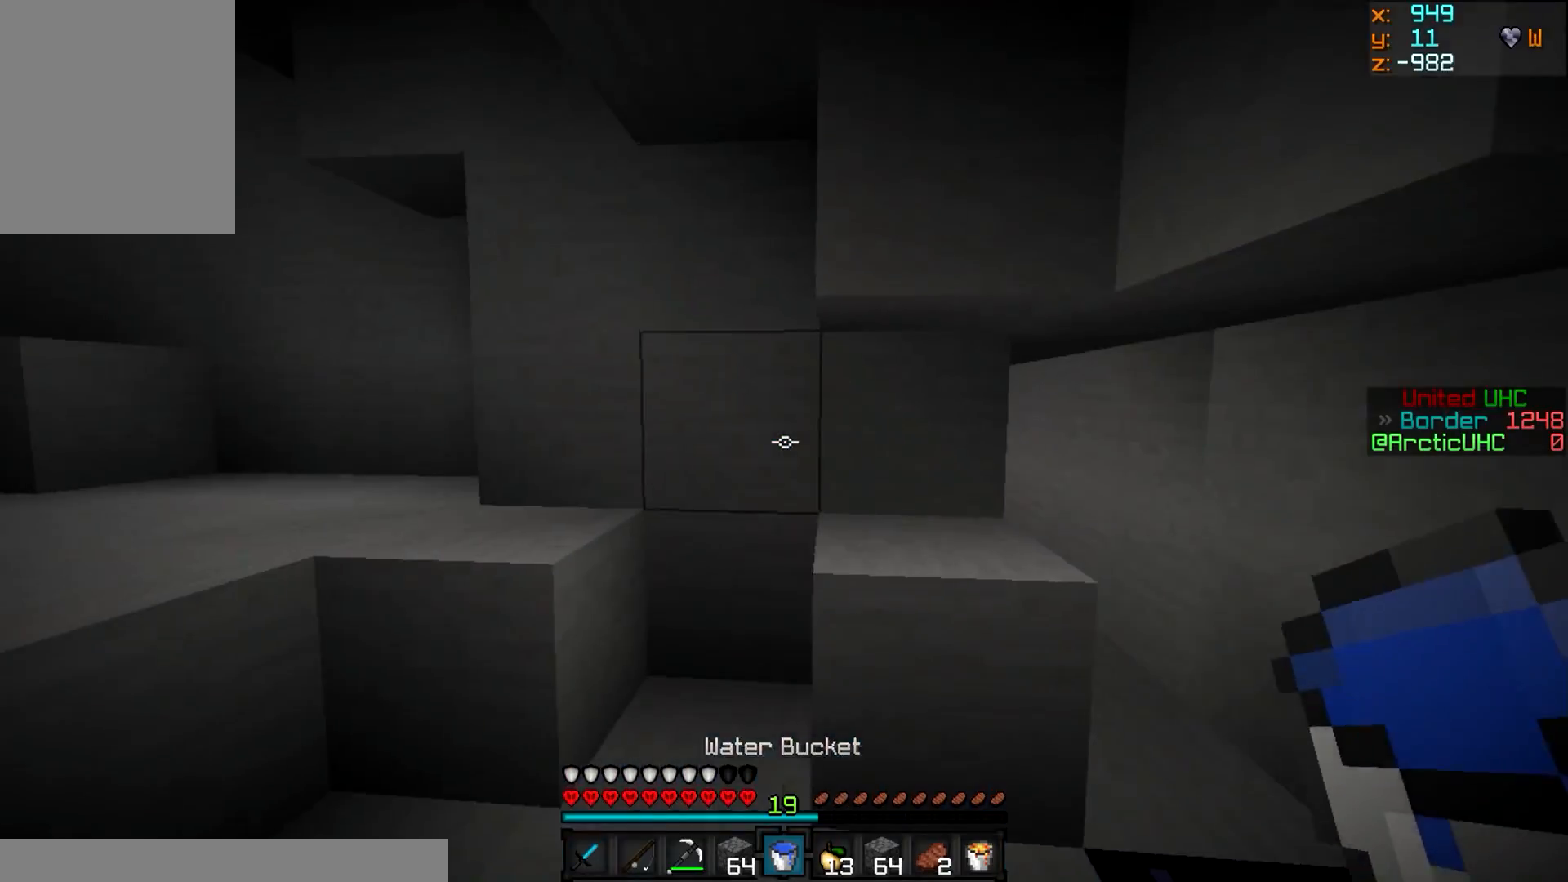
{"keys": ["a", "w"], "mouse": [], "events": [[16, "a", "down"], [133, "d", "up"], [283, "a", "up"], [367, "a", "down"]]}
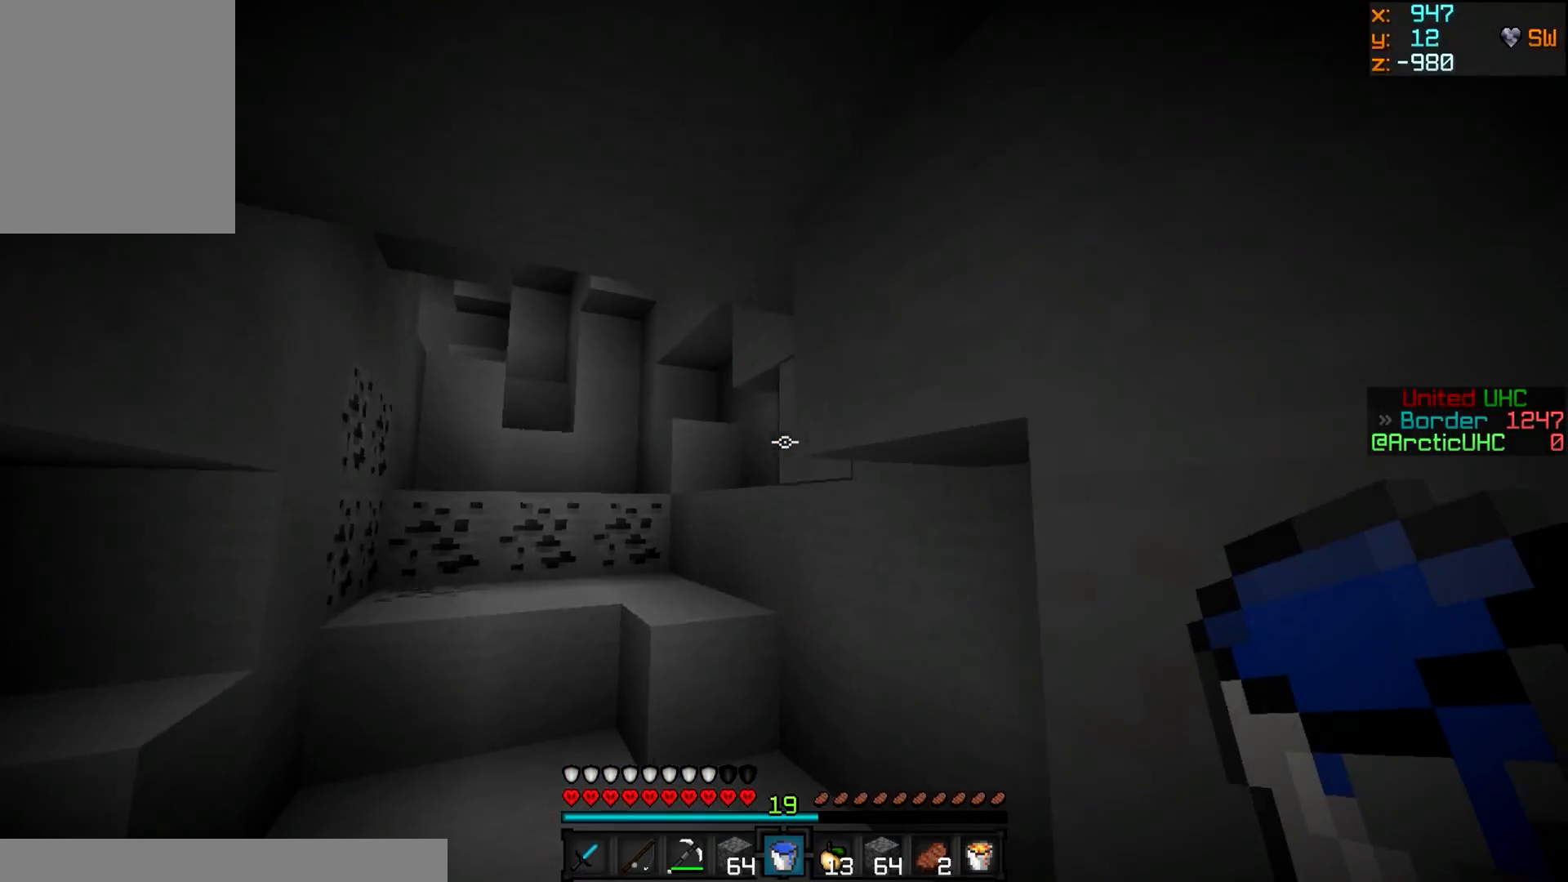
{"keys": ["d", "w"], "mouse": [], "events": [[83, "a", "up"], [467, "d", "down"]]}
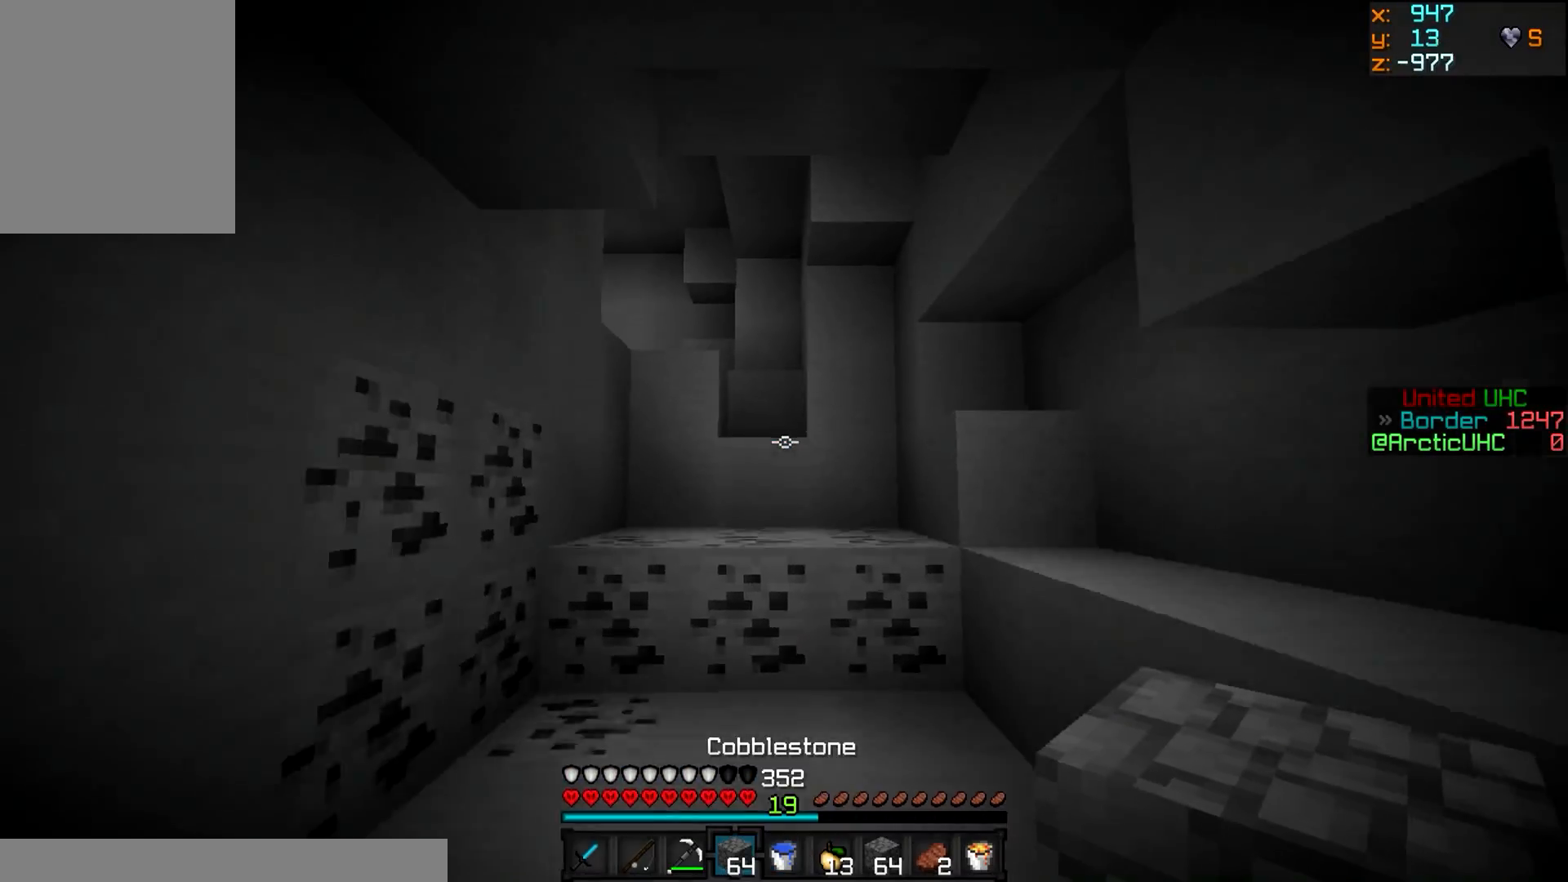
{"keys": ["d", "w"], "mouse": [], "events": [[283, "d", "up"], [283, "mouse_right", "down"], [367, "d", "down"], [433, "mouse_right", "up"]]}
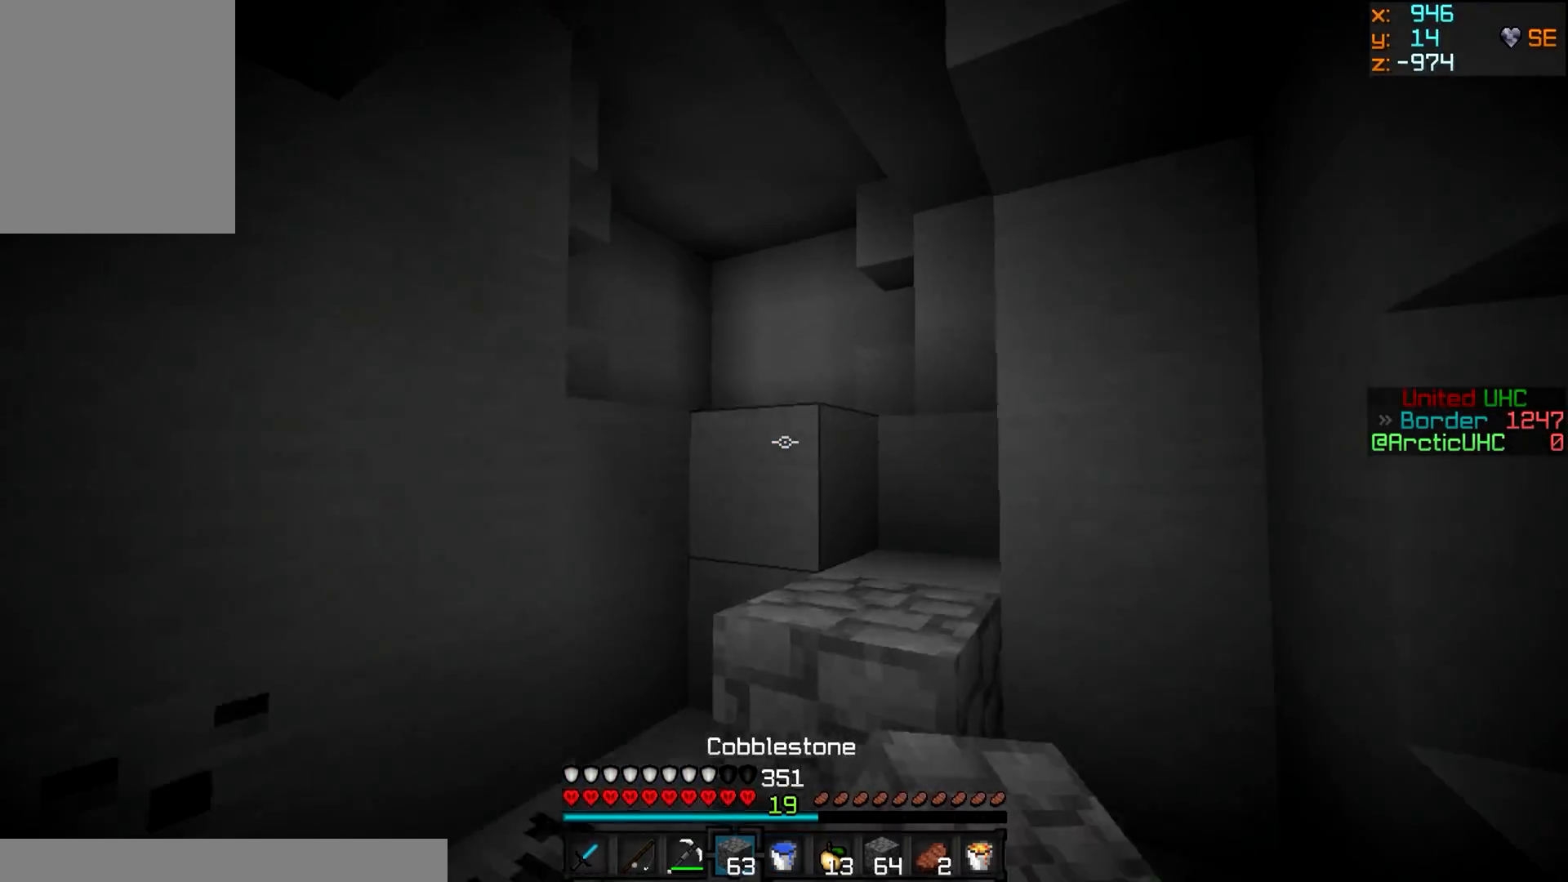
{"keys": ["w"], "mouse": [], "events": [[284, "d", "up"]]}
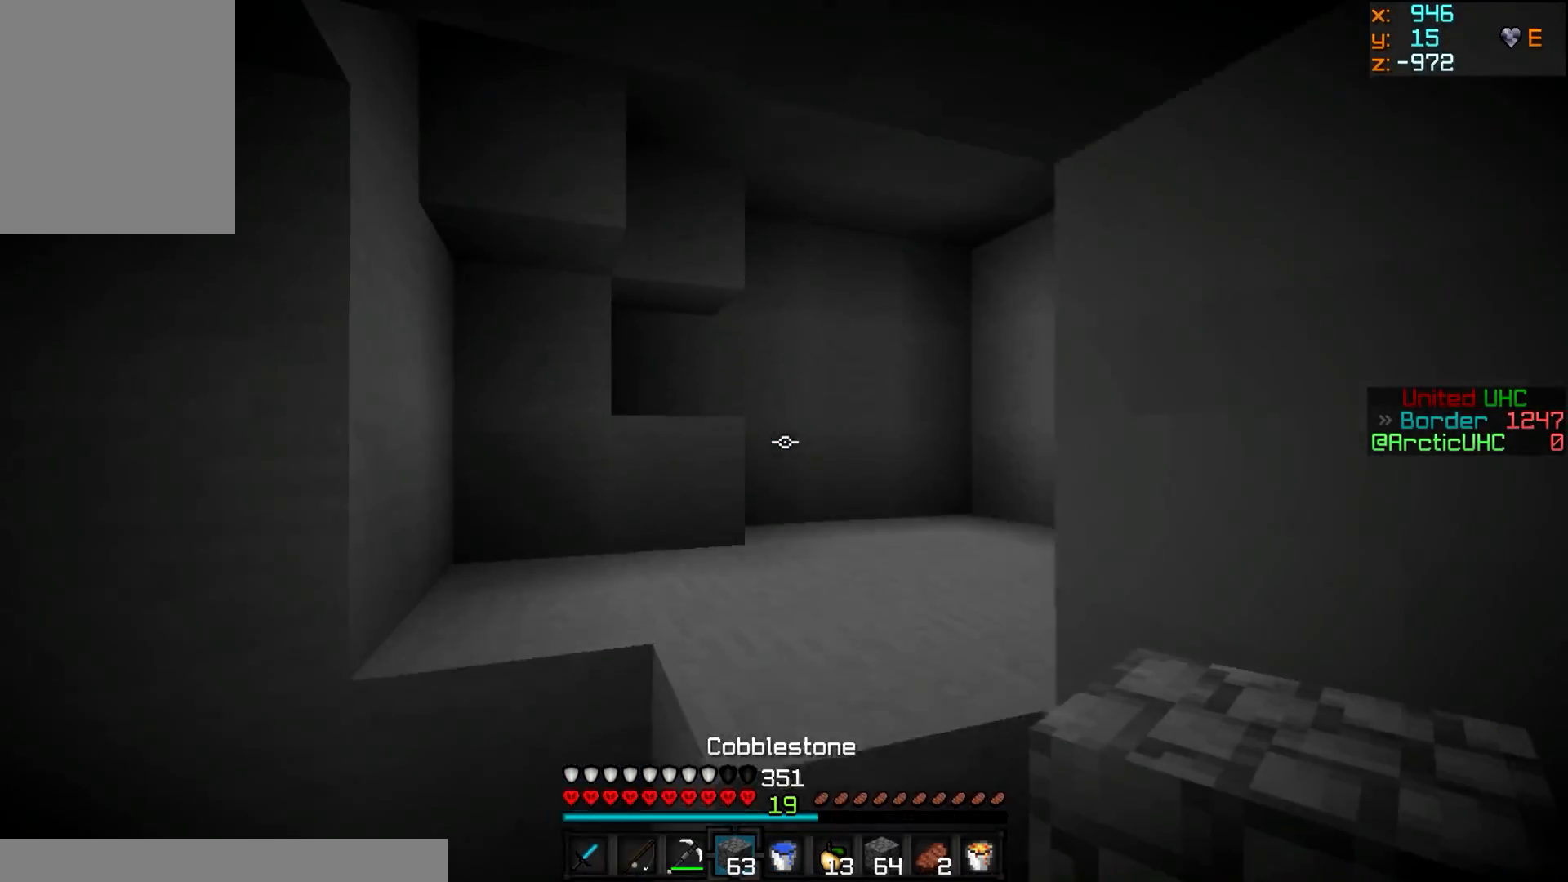
{"keys": ["d", "w"], "mouse": [], "events": [[16, "a", "down"], [116, "d", "down"], [183, "a", "up"]]}
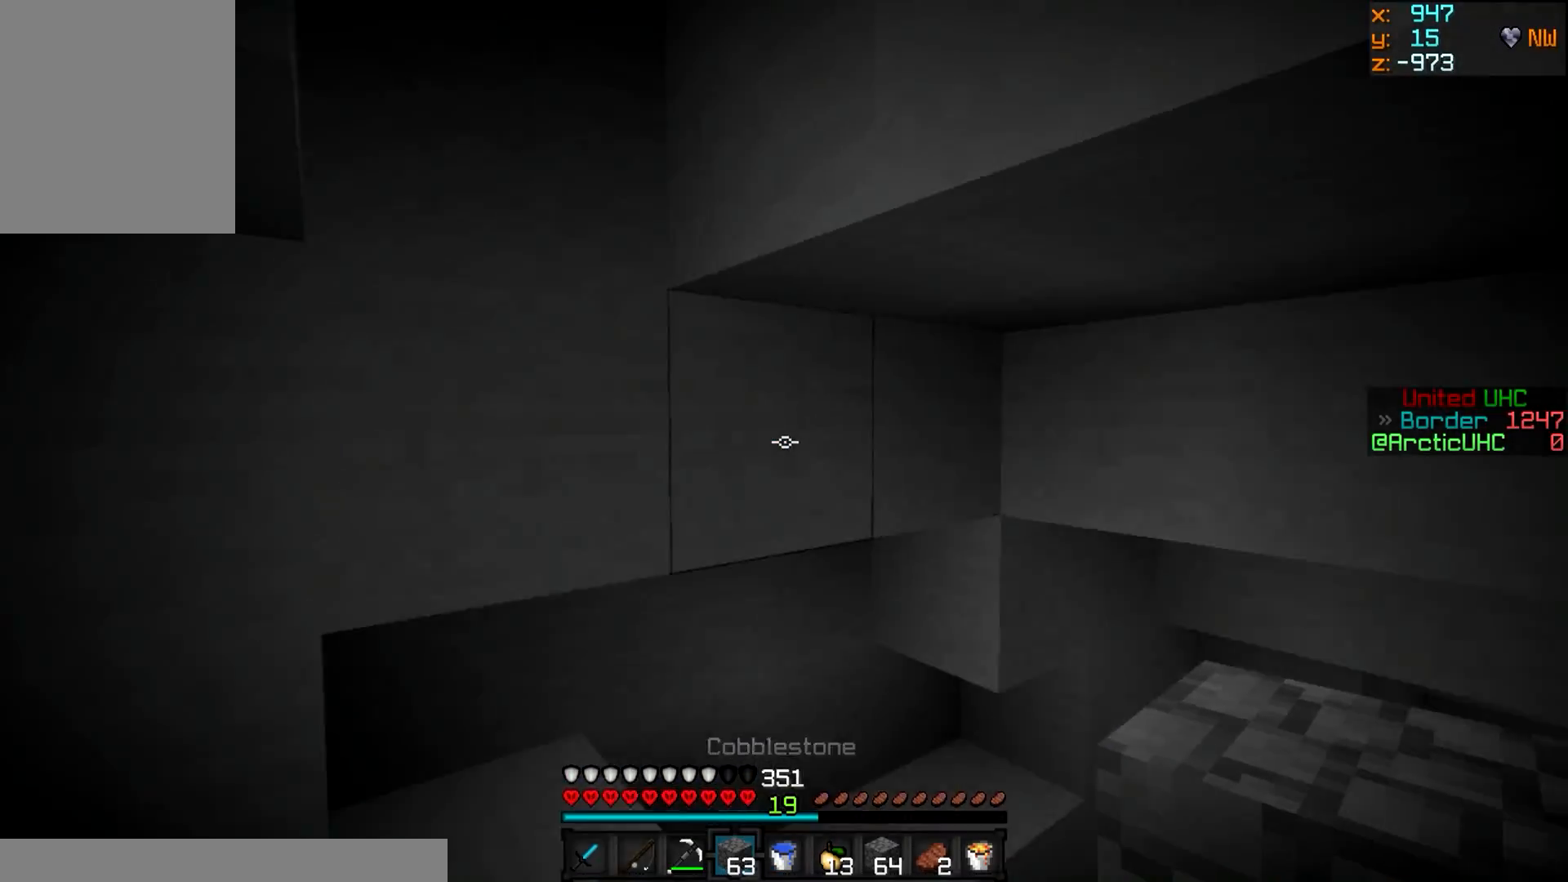
{"keys": ["a", "w"], "mouse": [], "events": [[184, "d", "up"], [234, "w", "up"], [451, "a", "down"], [451, "w", "down"]]}
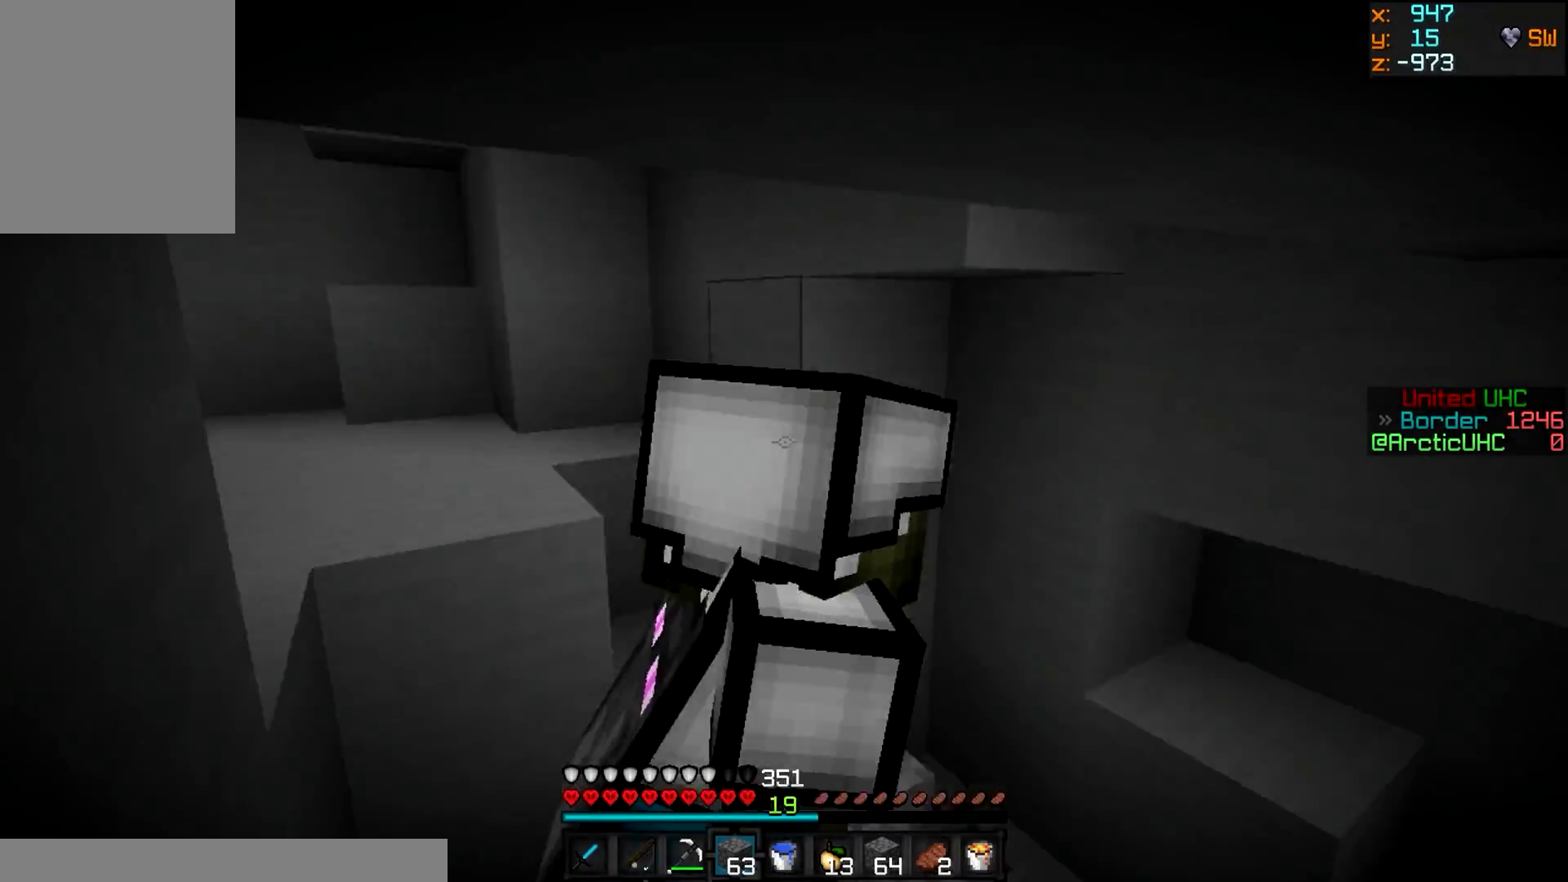
{"keys": ["w"], "mouse": [], "events": [[367, "a", "up"]]}
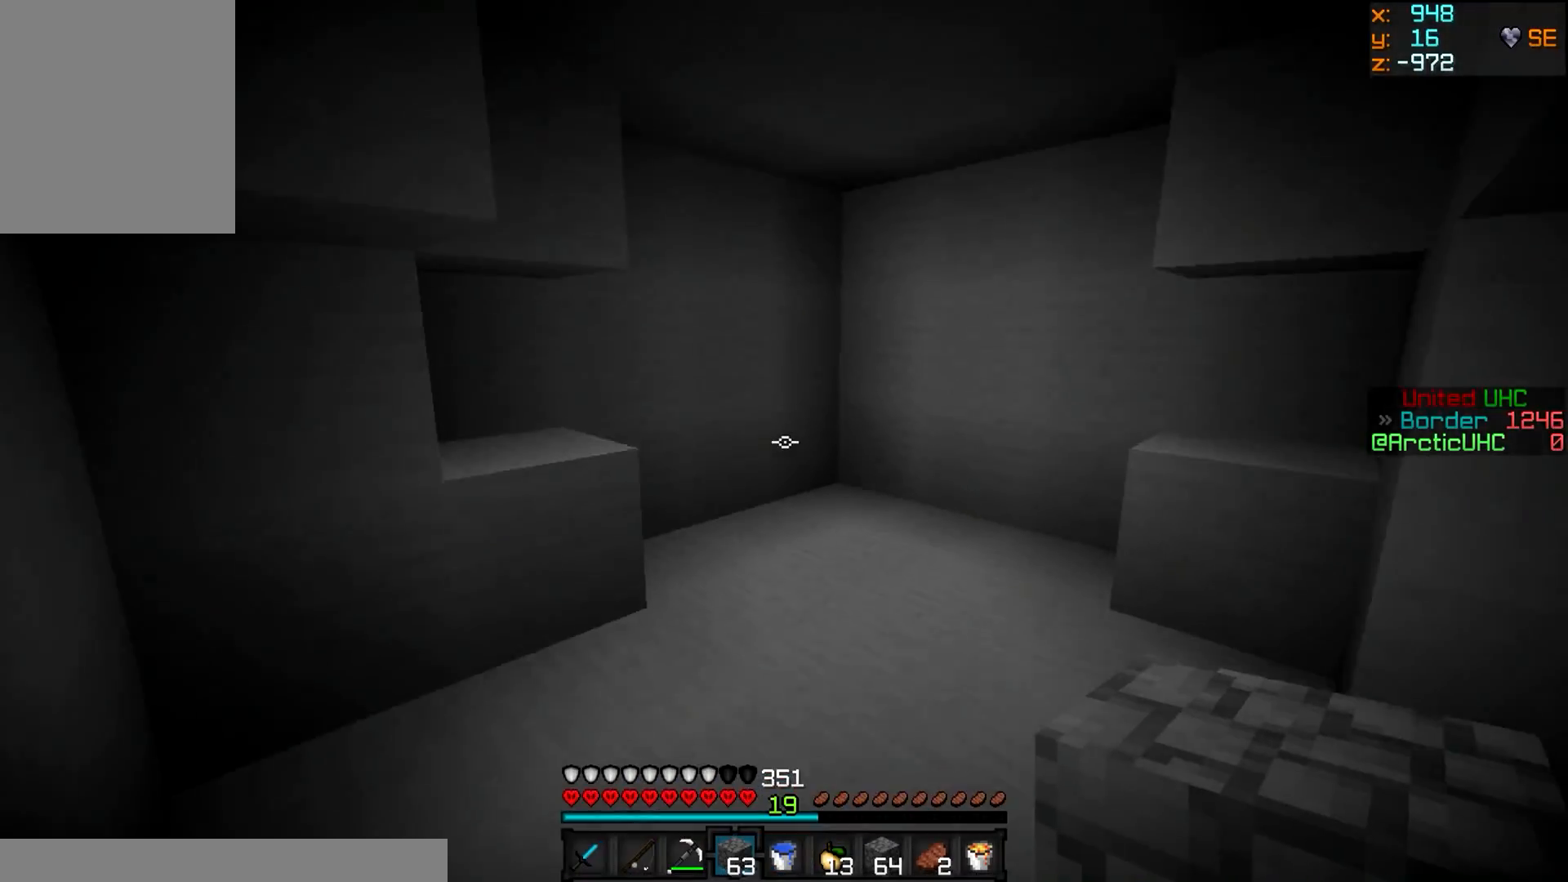
{"keys": [], "mouse": [], "events": [[100, "d", "down"], [434, "d", "up"], [484, "w", "up"]]}
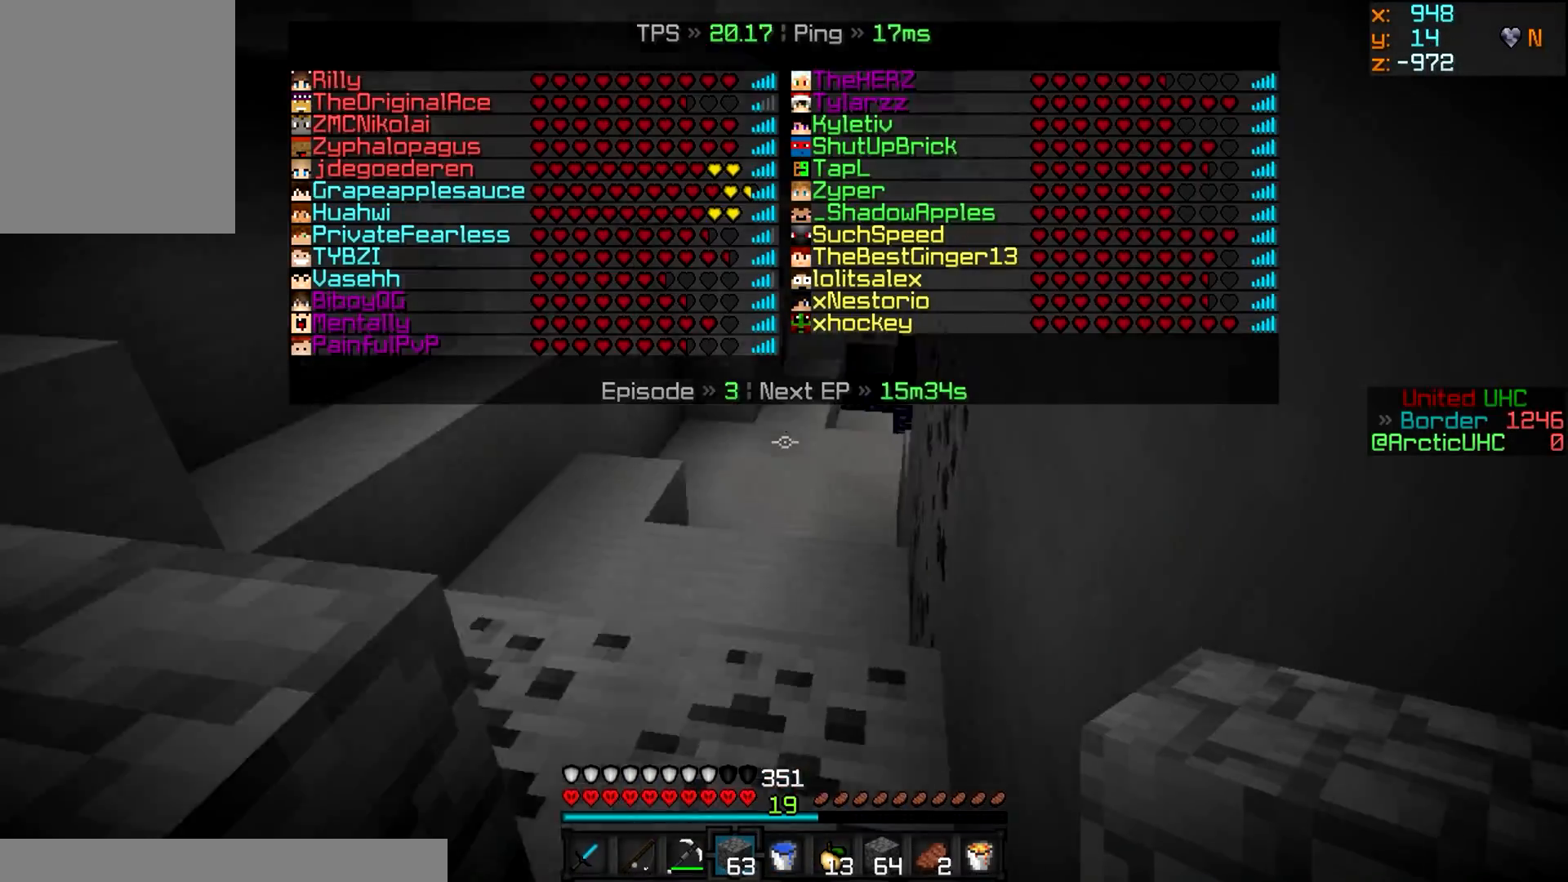
{"keys": ["d", "w"], "mouse": [], "events": [[200, "w", "down"], [500, "d", "down"]]}
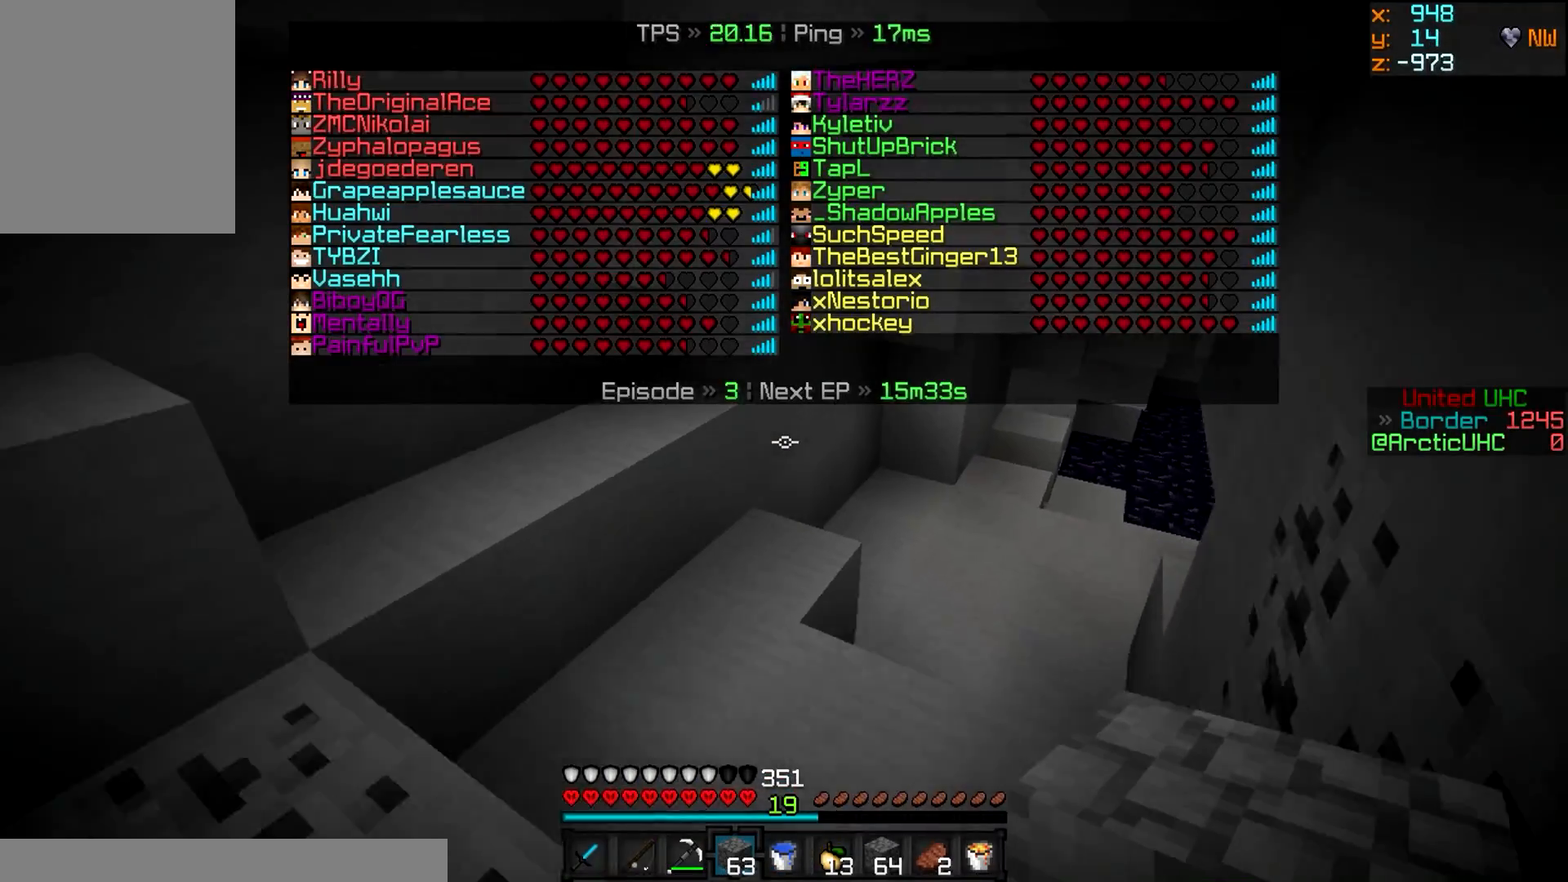
{"keys": [], "mouse": [], "events": [[384, "d", "up"], [434, "w", "up"]]}
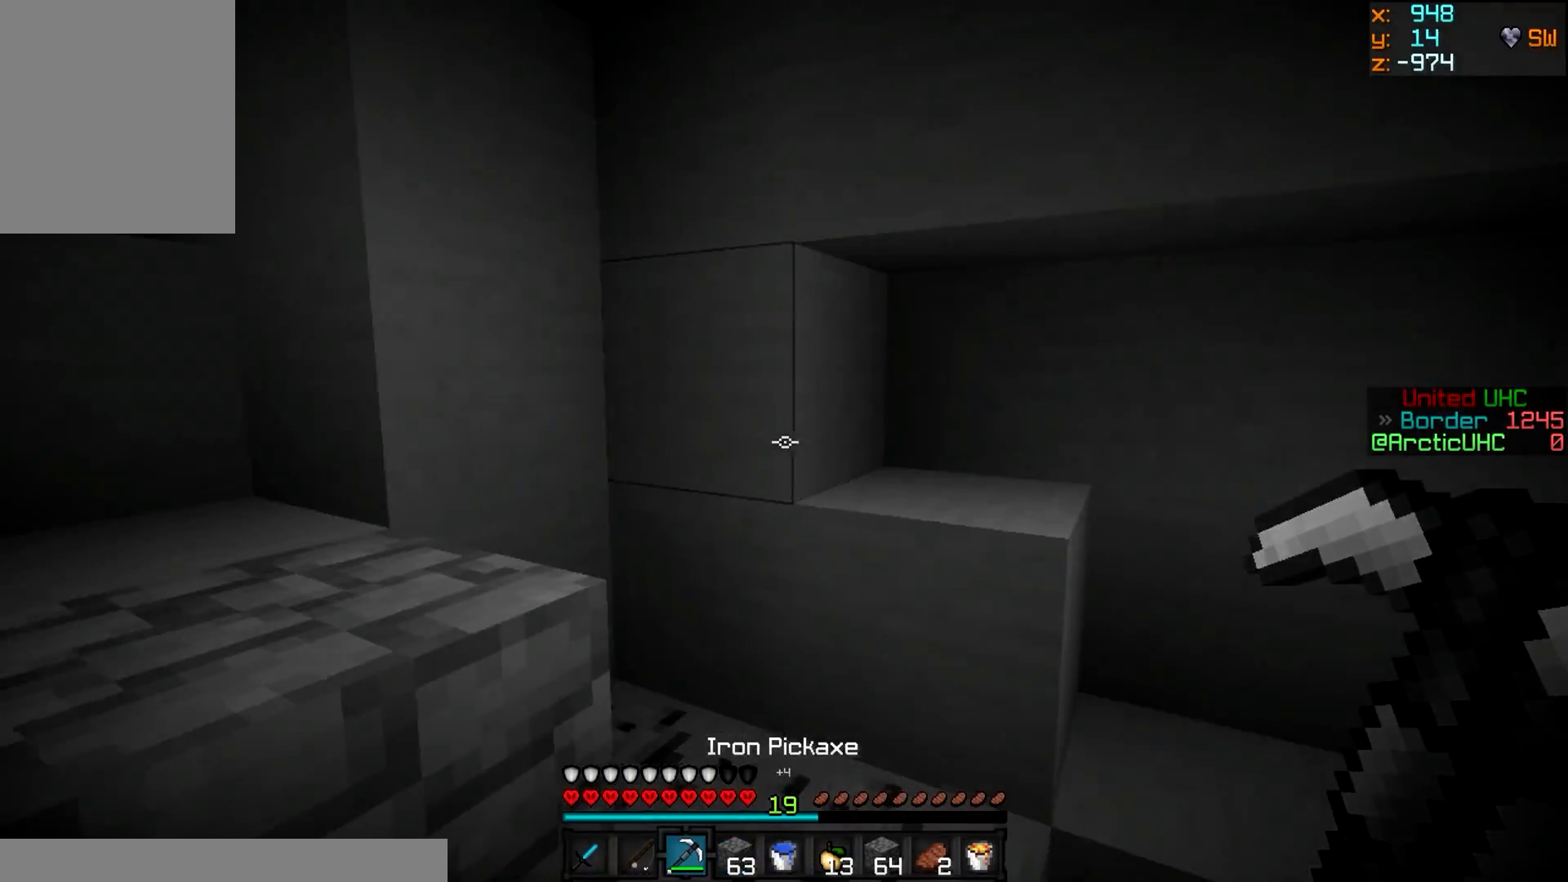
{"keys": ["w"], "mouse": [], "events": [[250, "d", "down"], [250, "w", "down"], [433, "d", "up"]]}
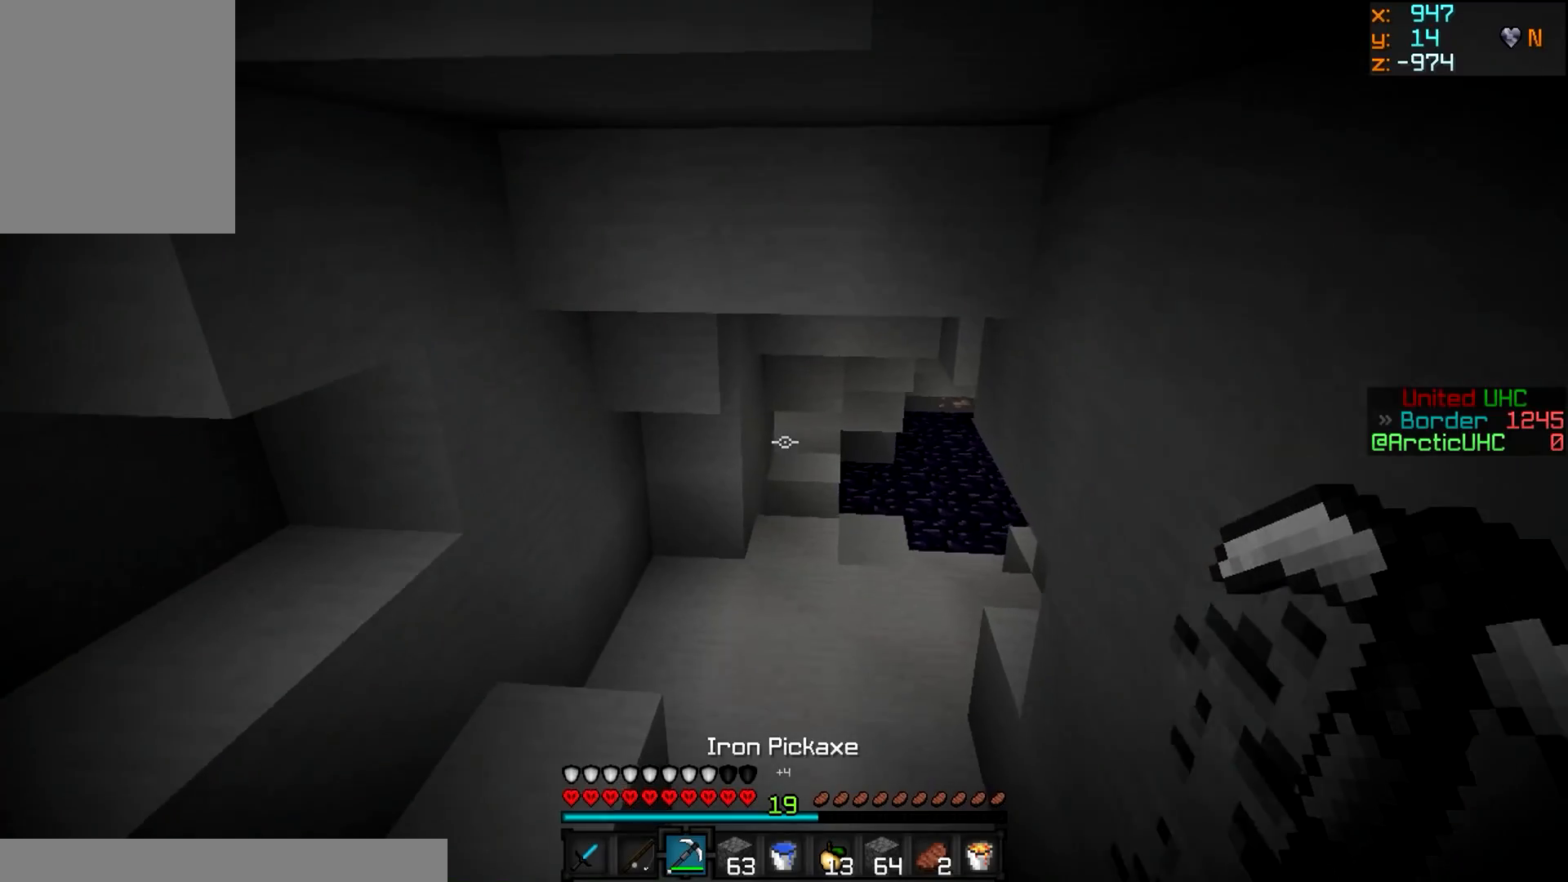
{"keys": ["w"], "mouse": [], "events": []}
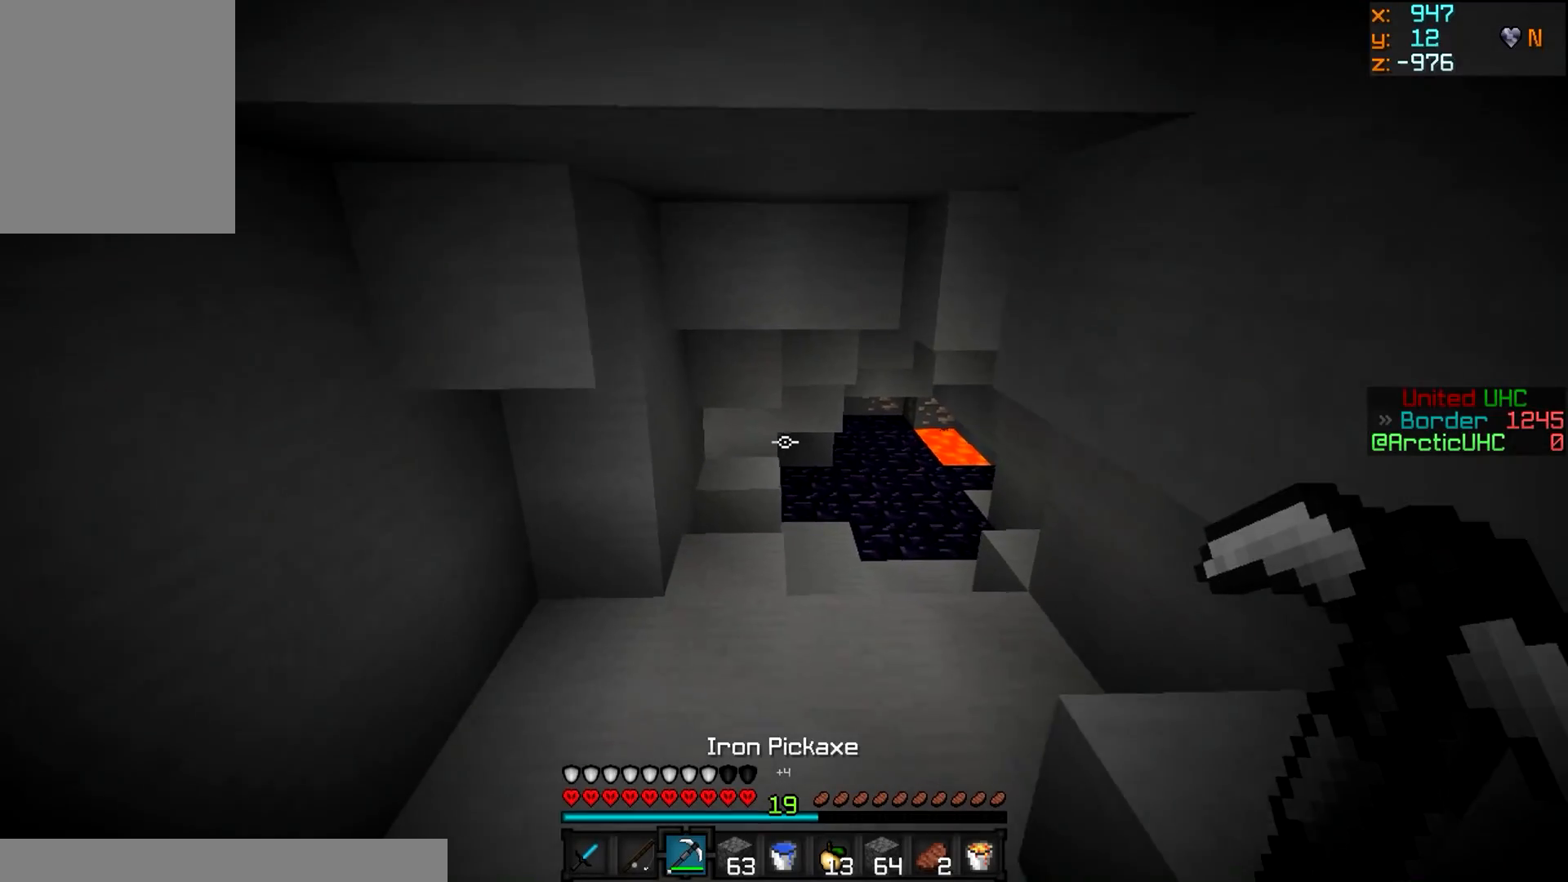
{"keys": ["w"], "mouse": [], "events": []}
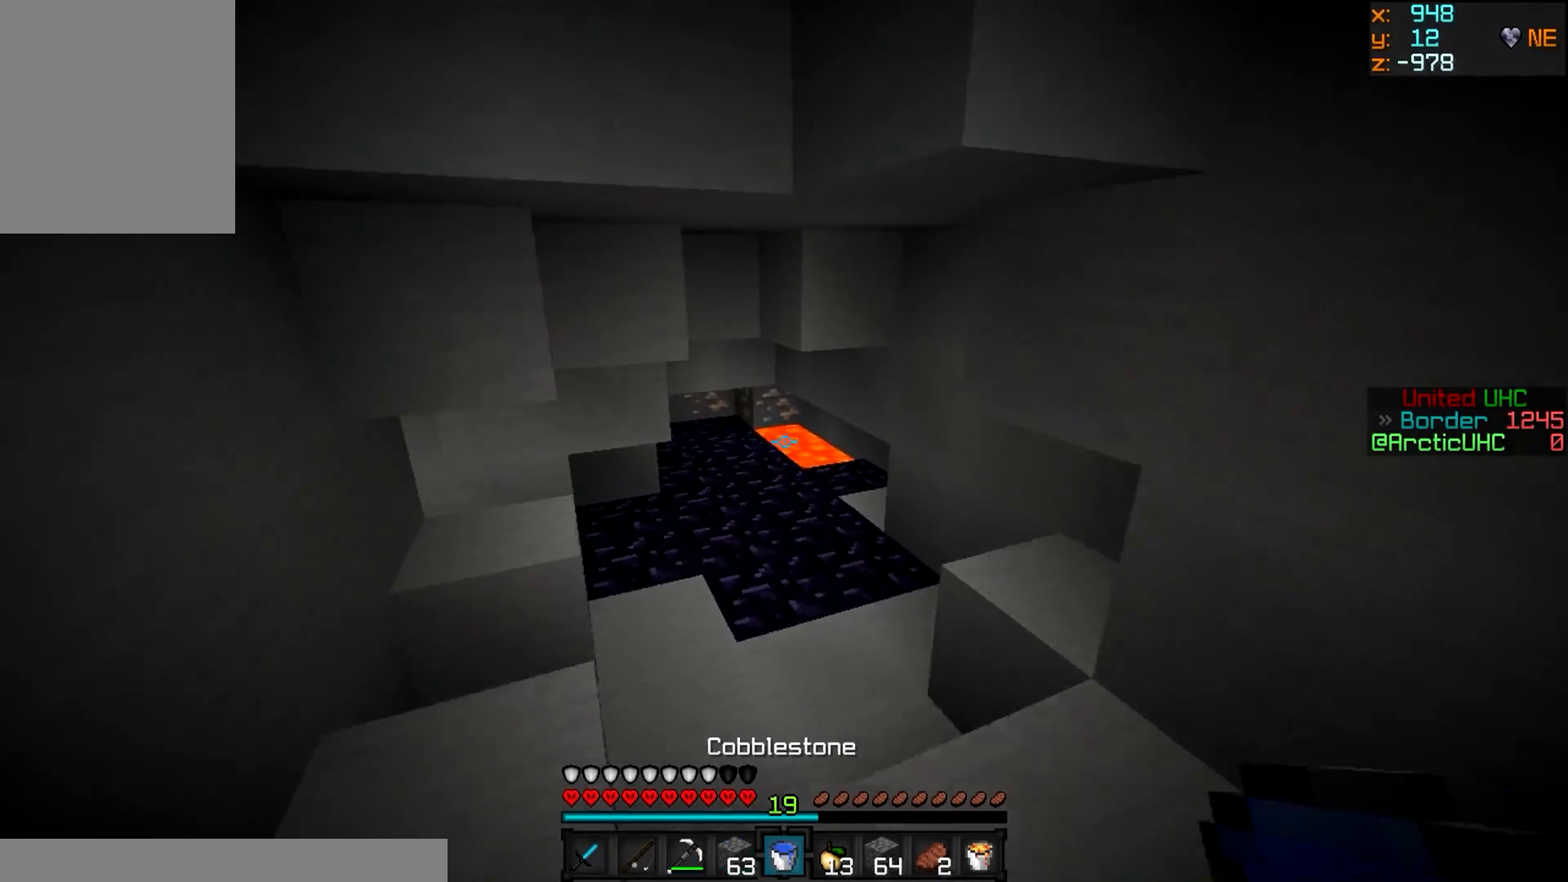
{"keys": ["w"], "mouse": [], "events": []}
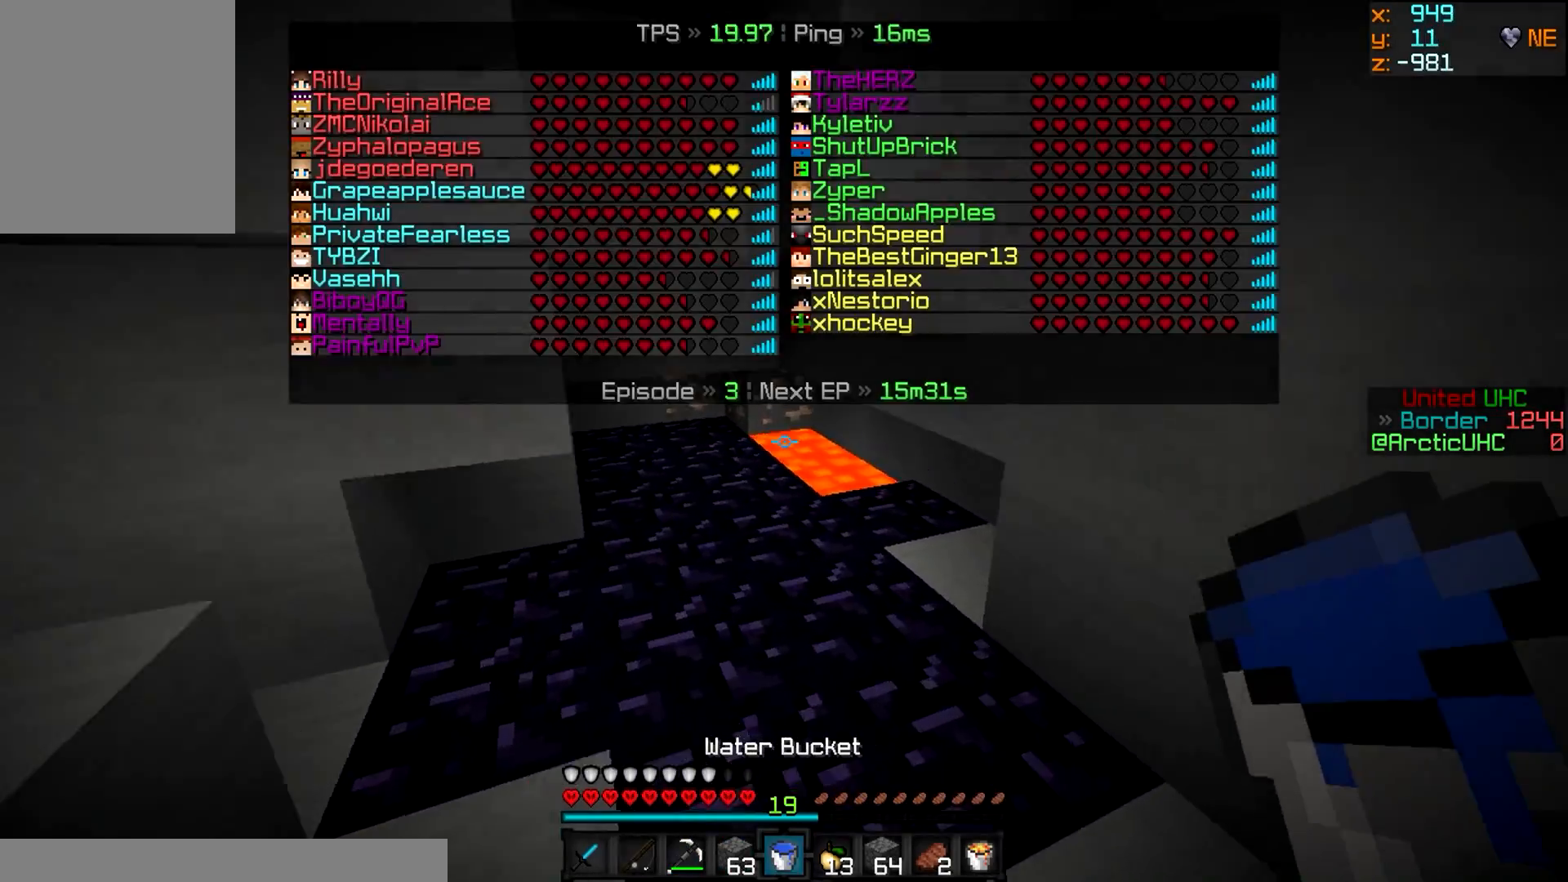
{"keys": [], "mouse": [], "events": [[300, "mouse_right", "down"], [434, "mouse_right", "up"], [450, "w", "up"]]}
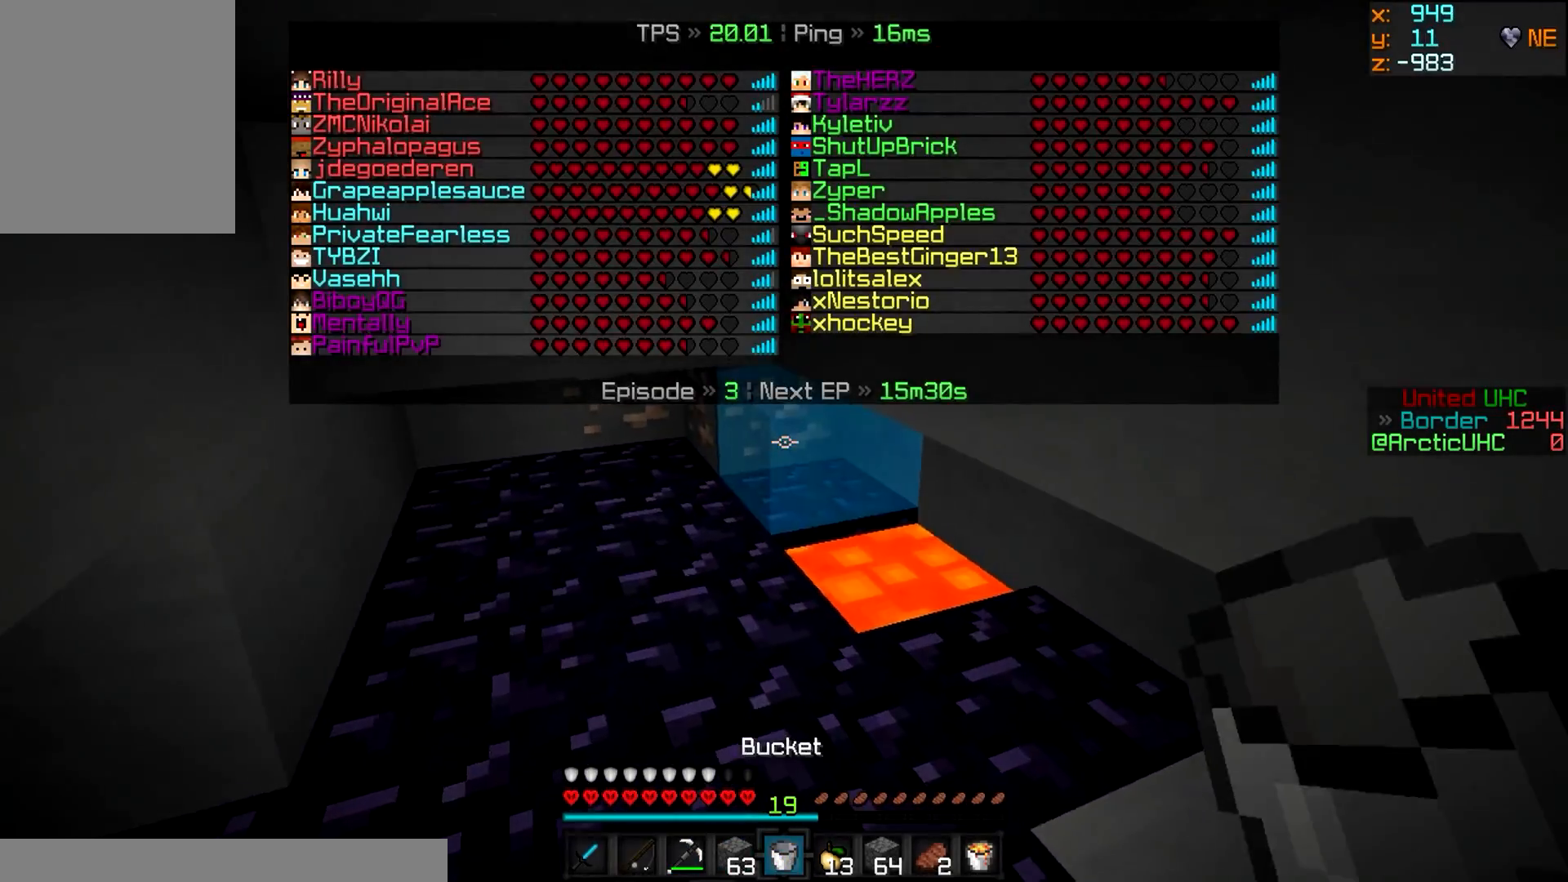
{"keys": ["w"], "mouse": [], "events": [[100, "mouse_right", "down"], [234, "mouse_right", "up"], [317, "w", "down"]]}
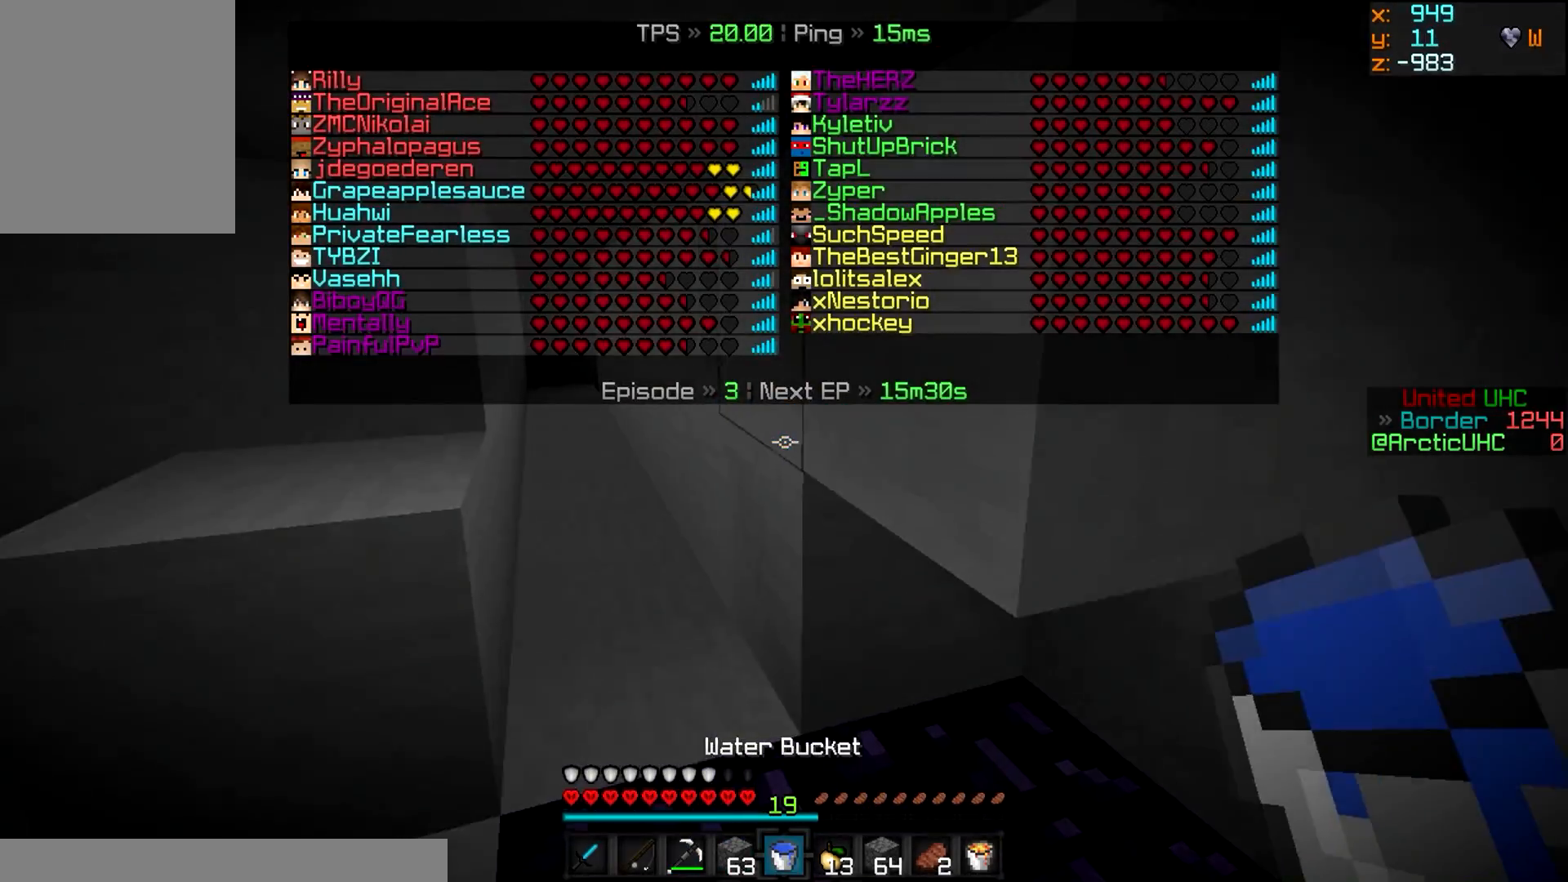
{"keys": ["w"], "mouse": [], "events": []}
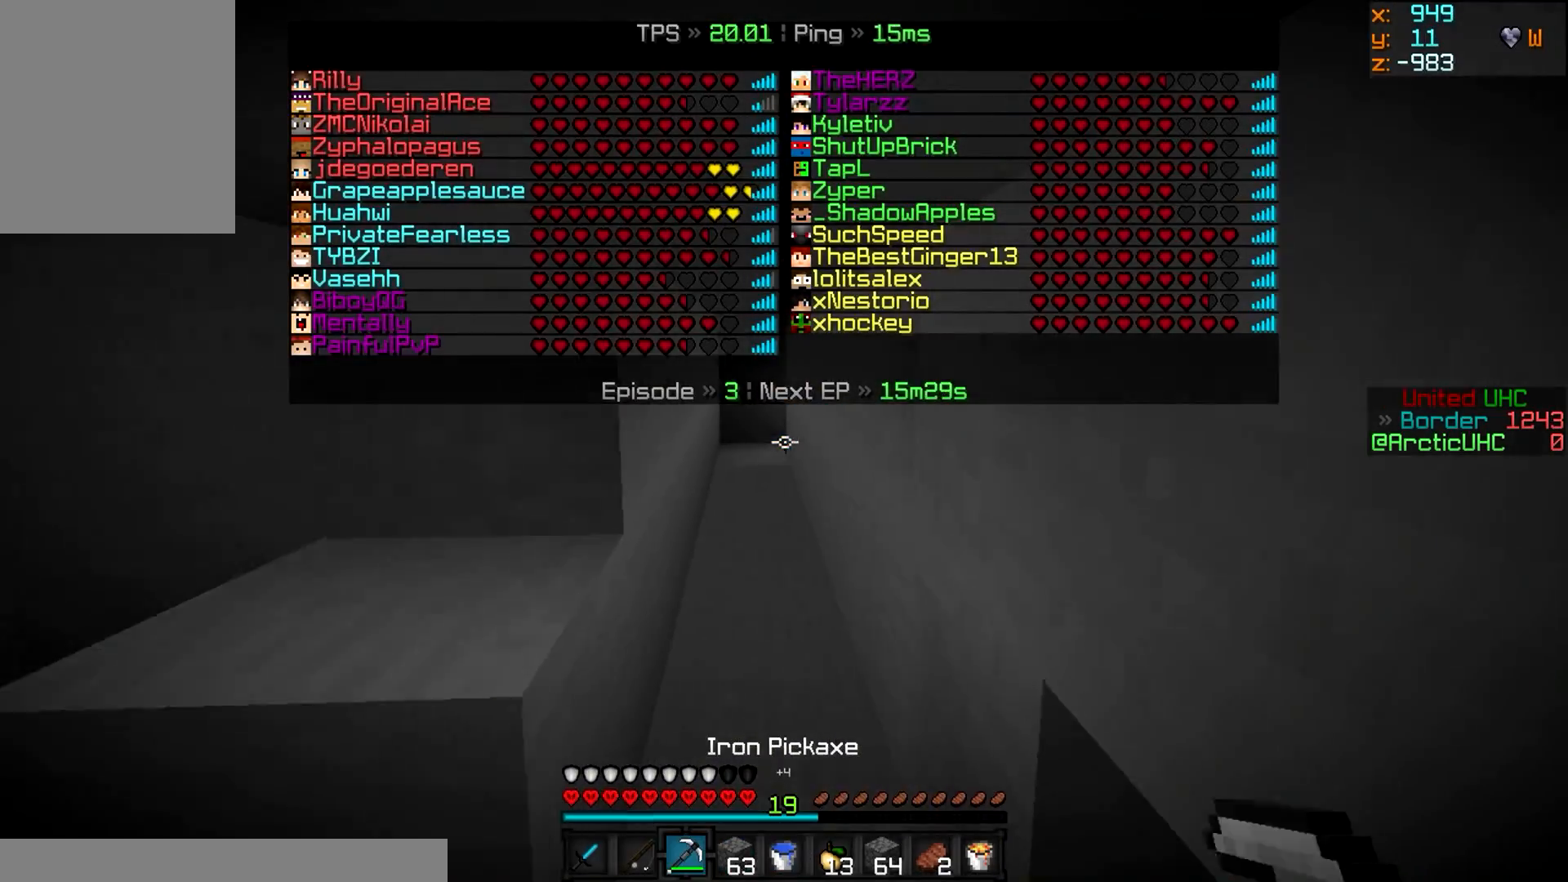
{"keys": ["w"], "mouse": [], "events": []}
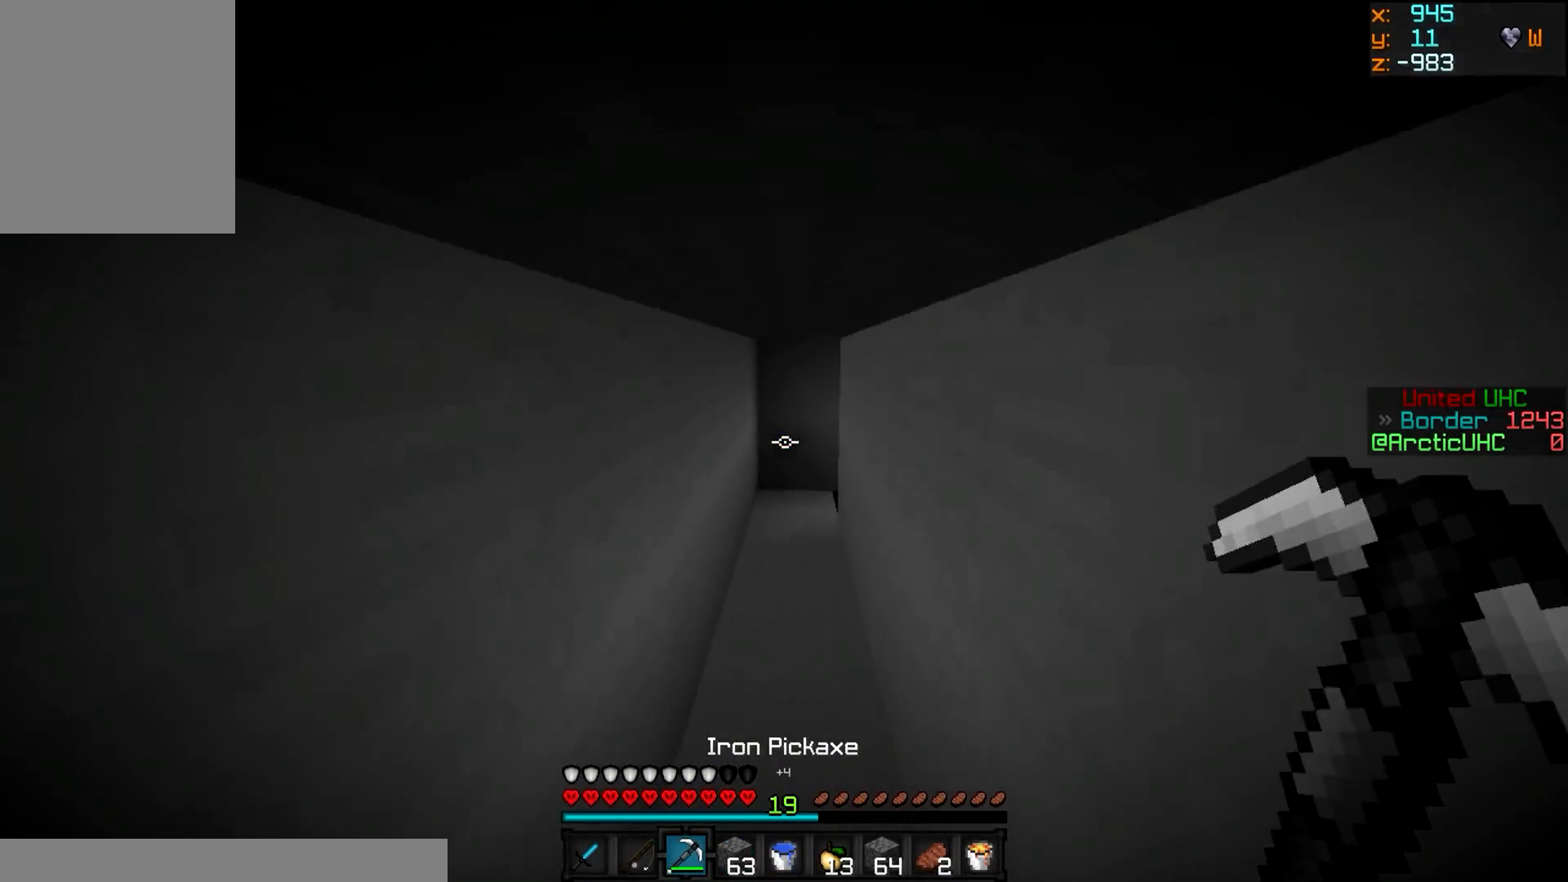
{"keys": ["w"], "mouse": [], "events": []}
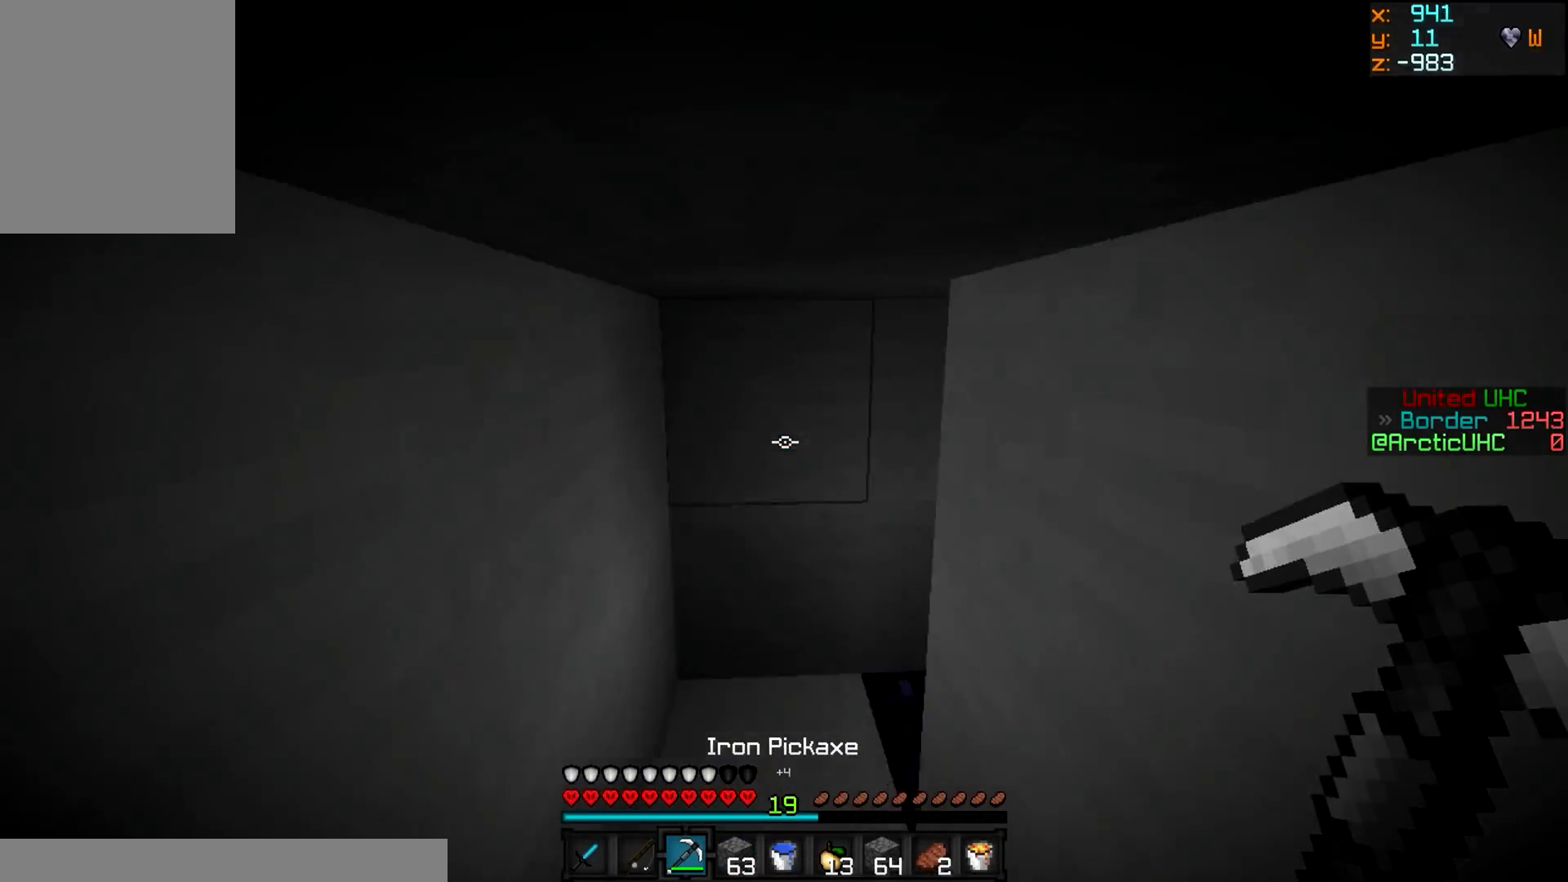
{"keys": [], "mouse": ["left"], "events": [[67, "a", "down"], [184, "mouse_left", "down"], [484, "a", "up"], [501, "w", "up"]]}